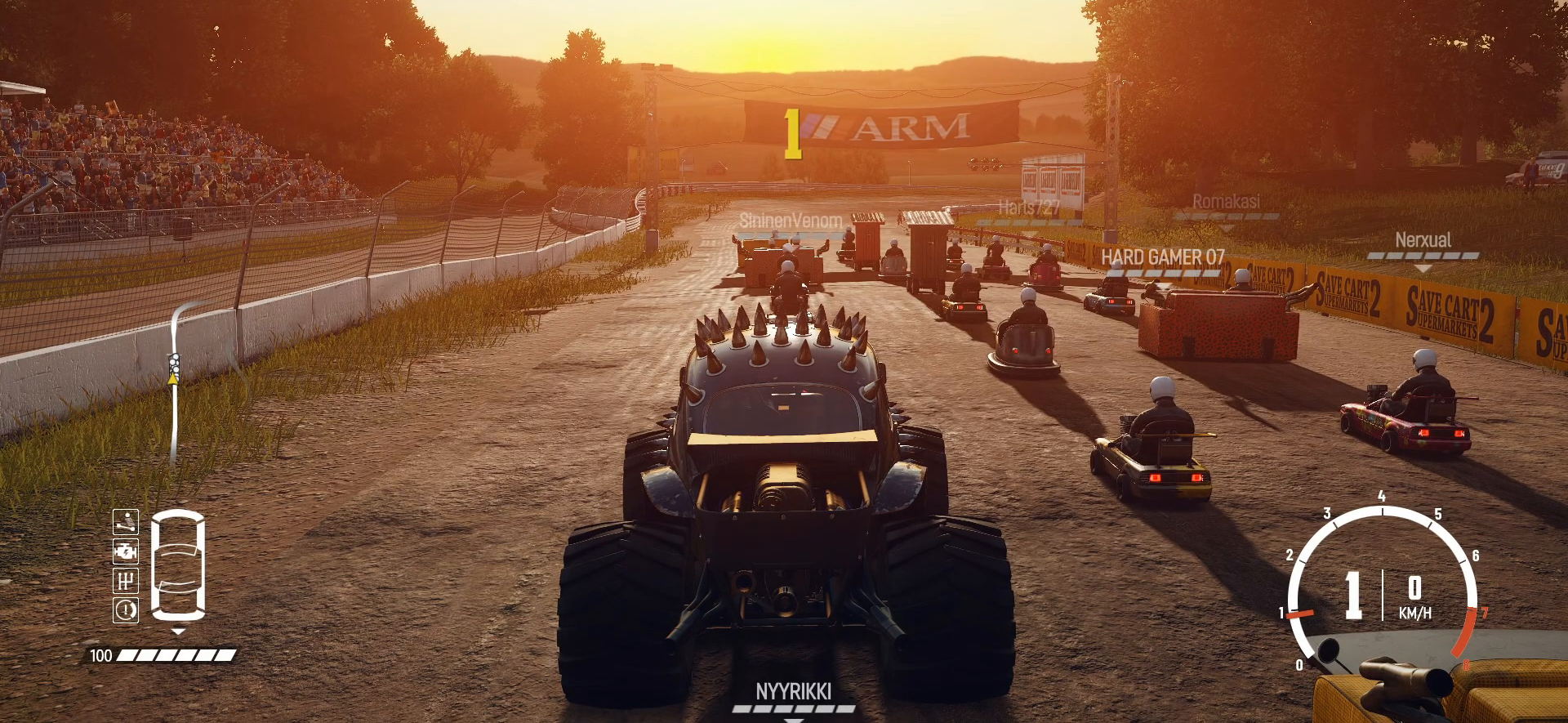
Gameplay with a controller (Xbox layout); each line is a JSON object with the inputs held at the frame after it. "events" lists button and stick changes between this image and that frame as [ms after this image, input, new state], when the widget could be followed in between. Not read: right_stick.
{"buttons": ["R2"], "left_stick": "center", "events": [[333, "R2", "down"]]}
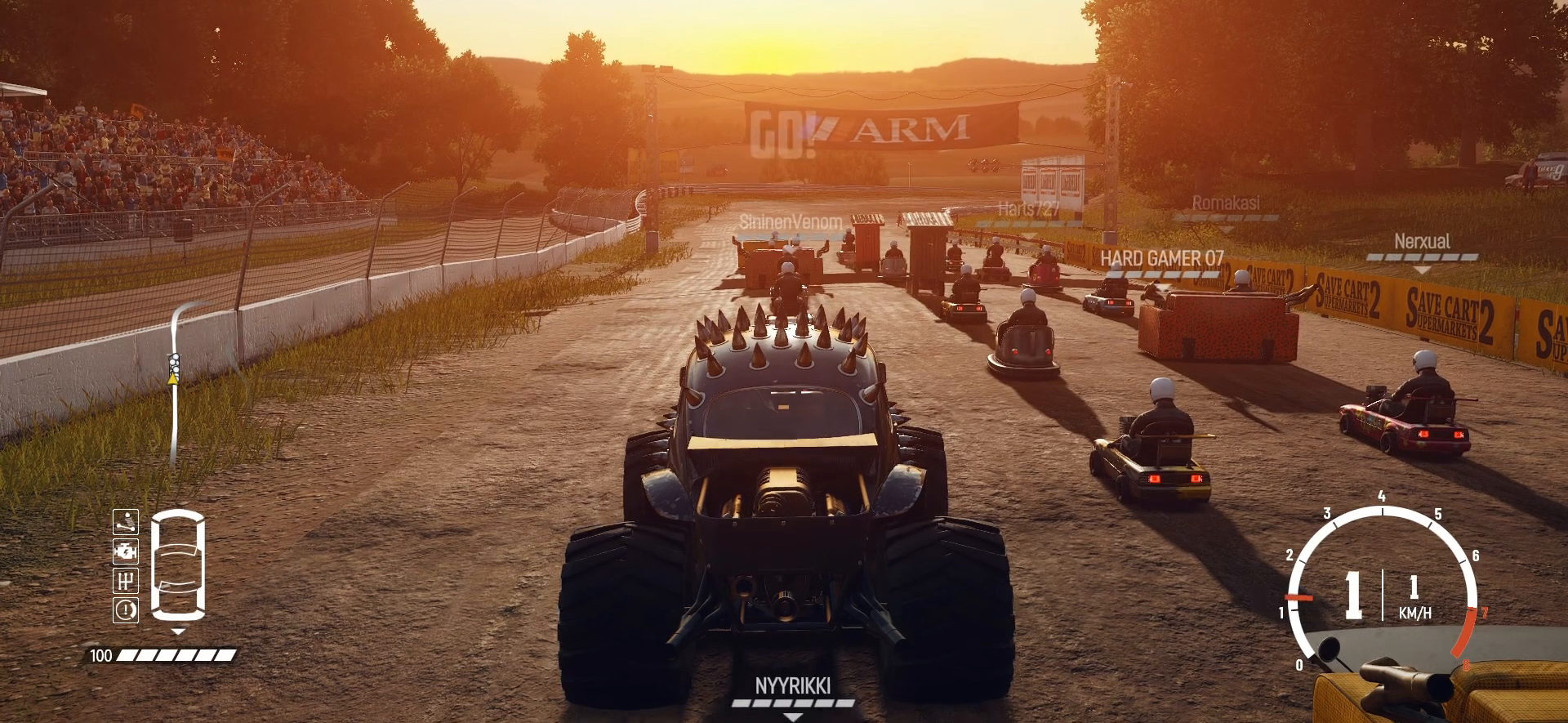
{"buttons": ["R2"], "left_stick": "right", "events": [[383, "left_stick", "right"]]}
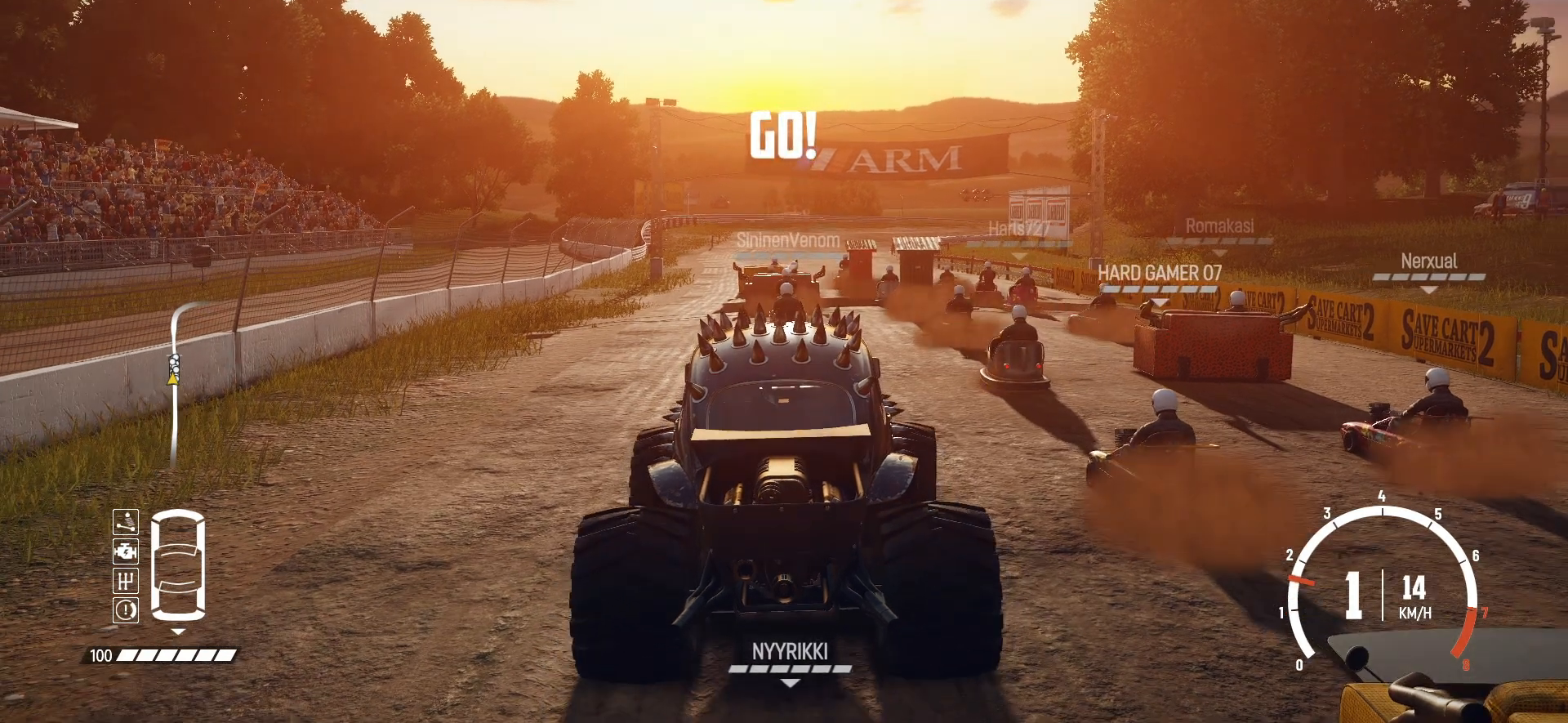
{"buttons": ["R2"], "left_stick": "center", "events": [[50, "left_stick", "center"]]}
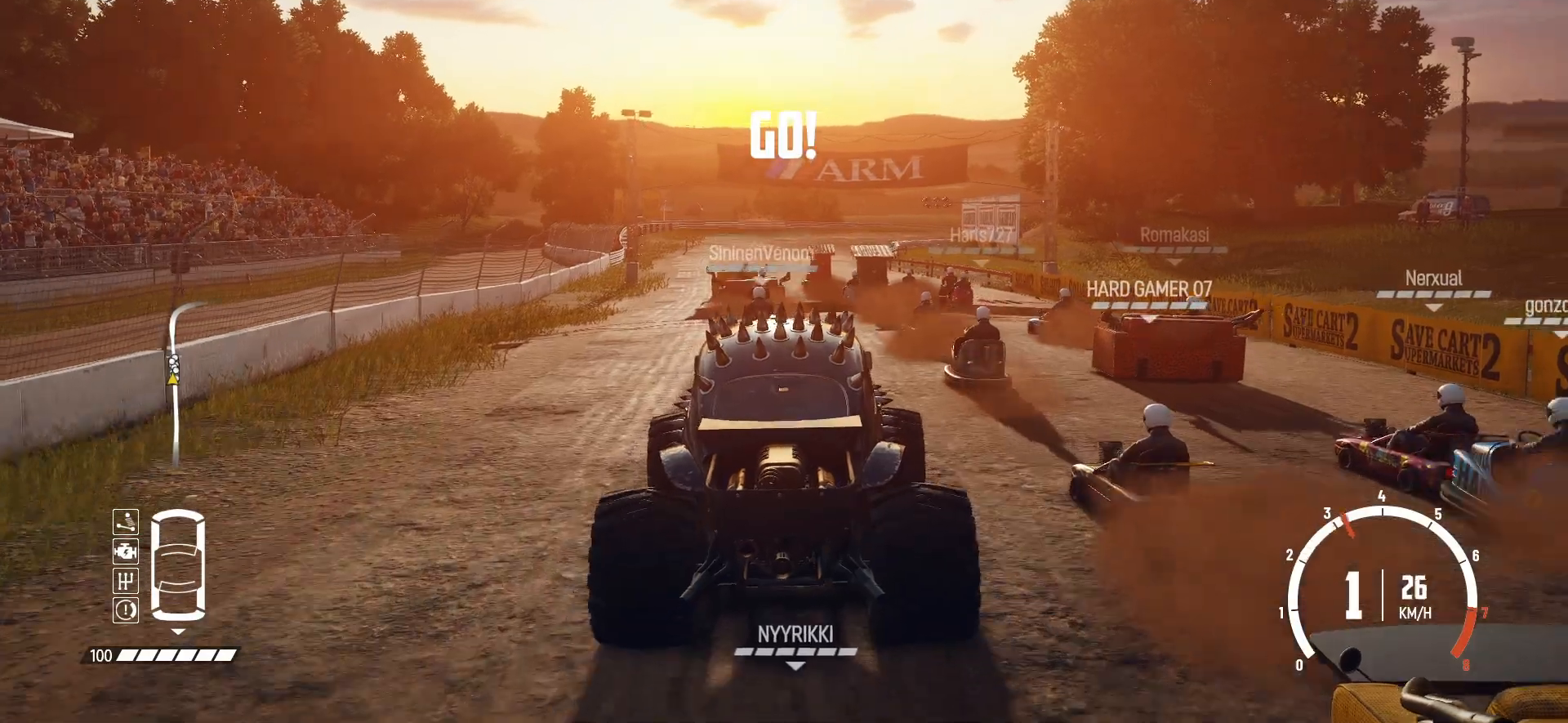
{"buttons": ["R2"], "left_stick": "center", "events": []}
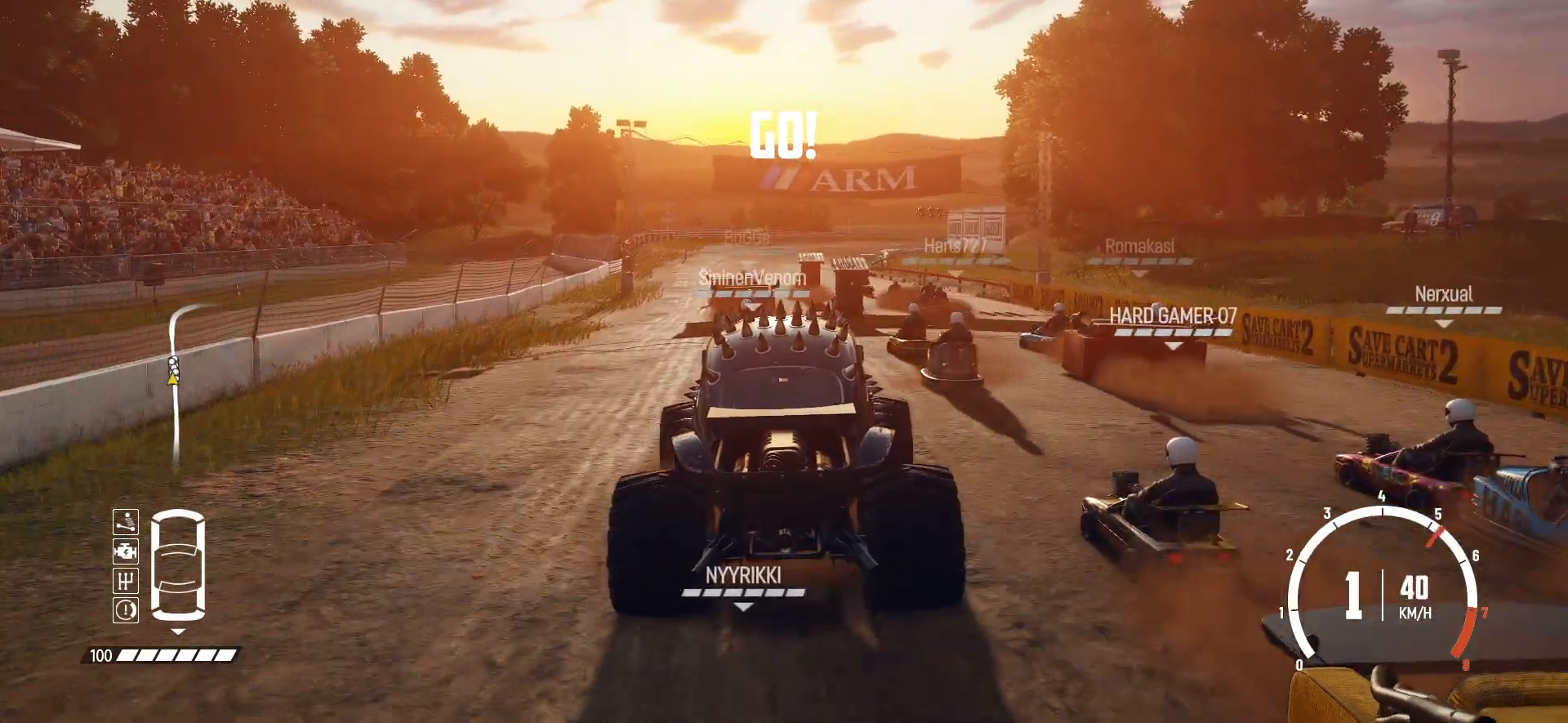
{"buttons": ["R2"], "left_stick": "right", "events": [[483, "left_stick", "right"]]}
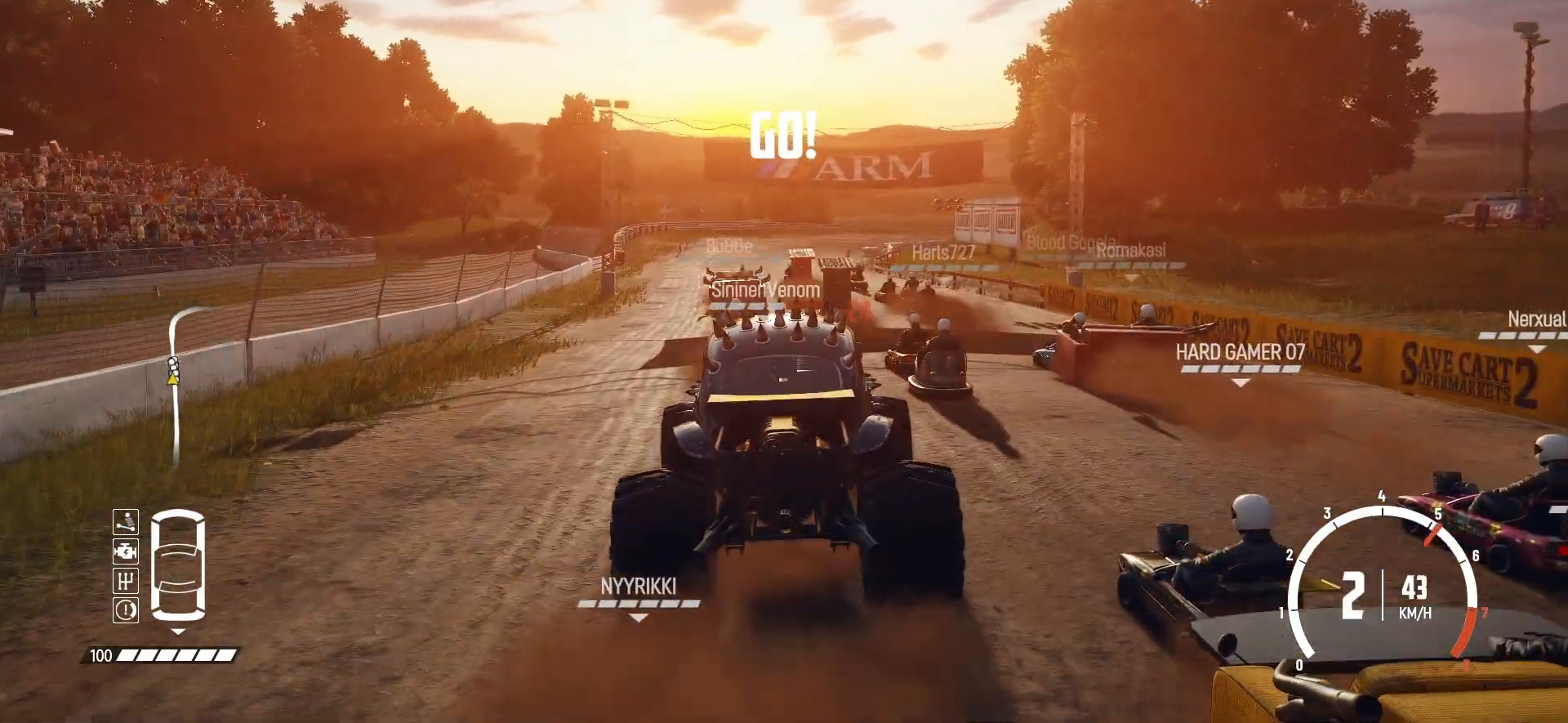
{"buttons": ["R2"], "left_stick": "center", "events": [[233, "left_stick", "center"]]}
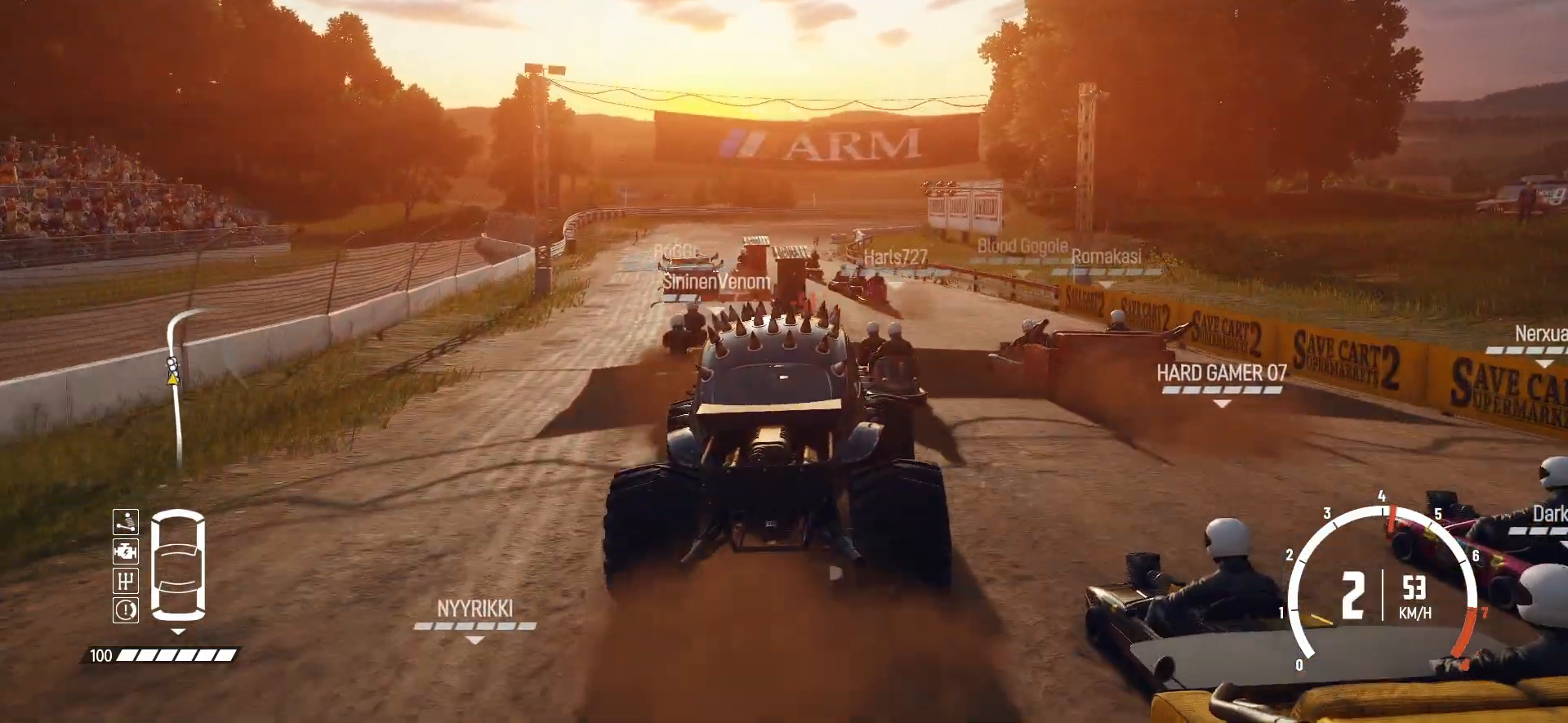
{"buttons": ["R2"], "left_stick": "left", "events": [[100, "left_stick", "left"], [350, "left_stick", "center"], [500, "left_stick", "left"]]}
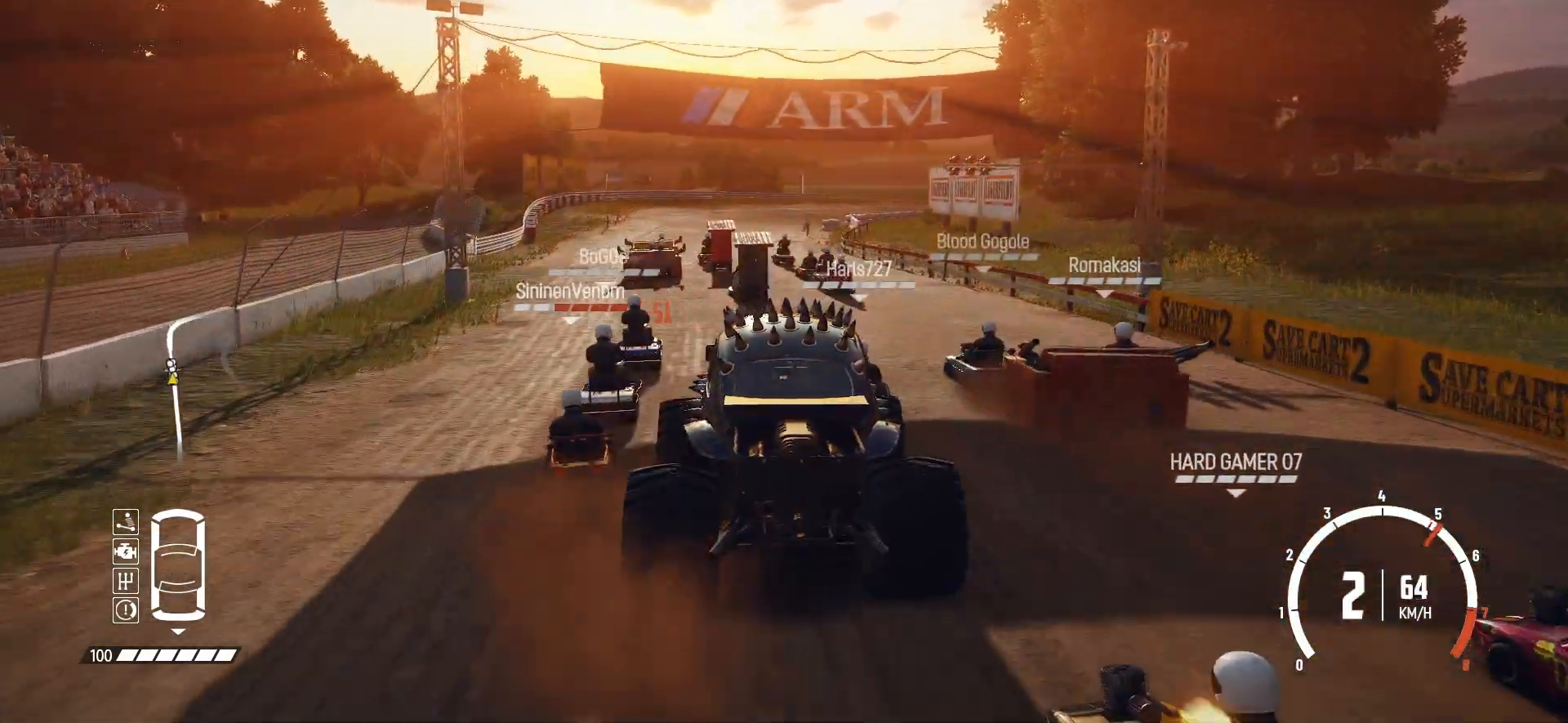
{"buttons": ["R2"], "left_stick": "center", "events": [[183, "left_stick", "center"]]}
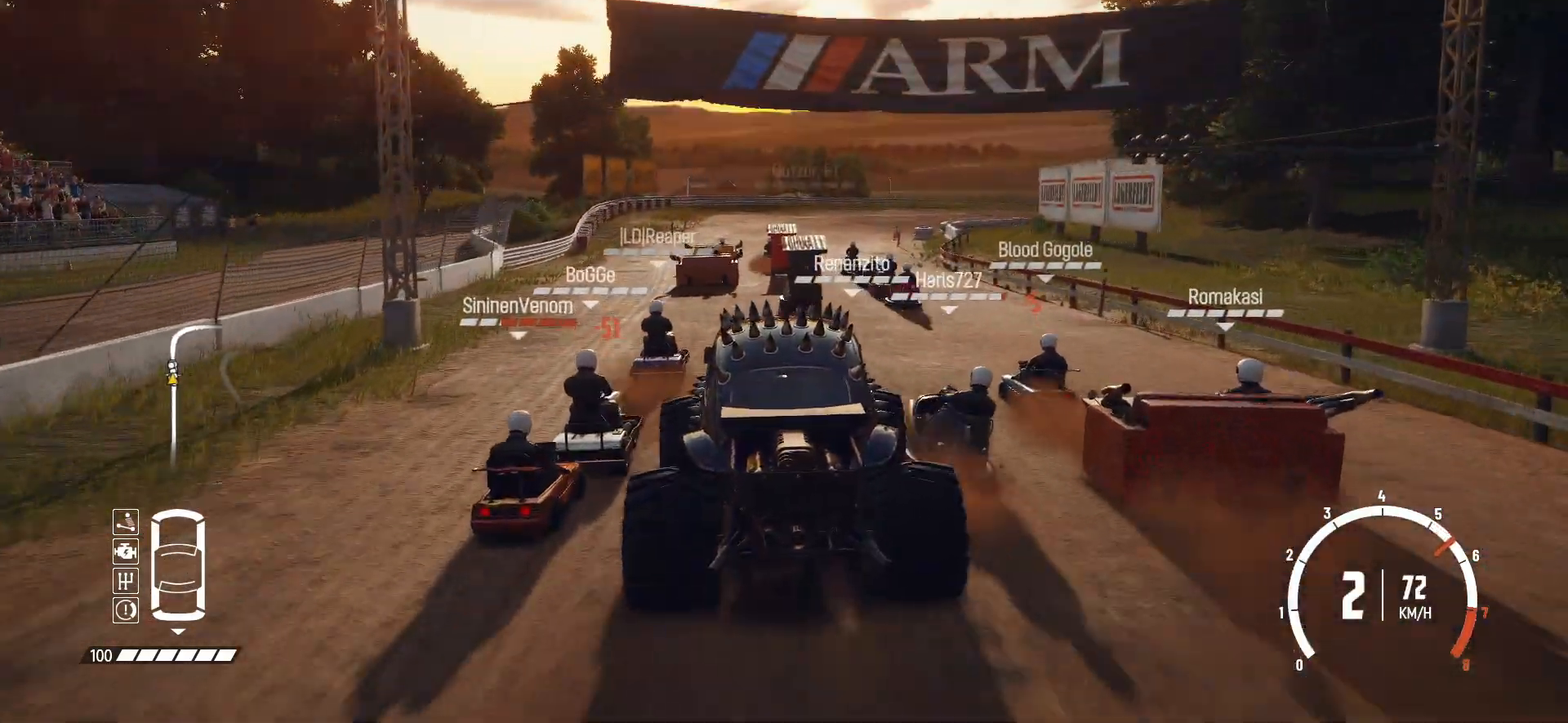
{"buttons": ["R2"], "left_stick": "center", "events": []}
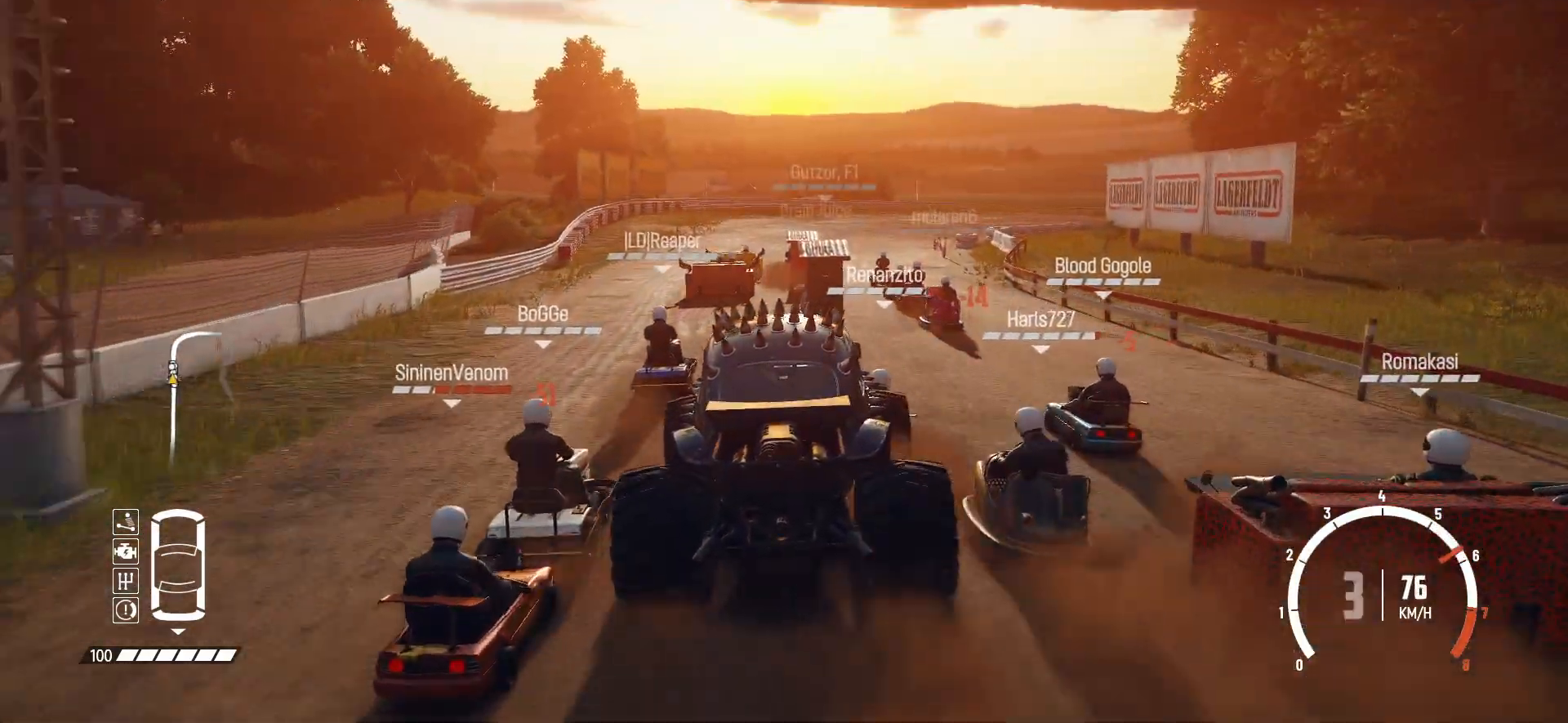
{"buttons": ["R2"], "left_stick": "center", "events": [[300, "L1", "down"], [433, "L1", "up"]]}
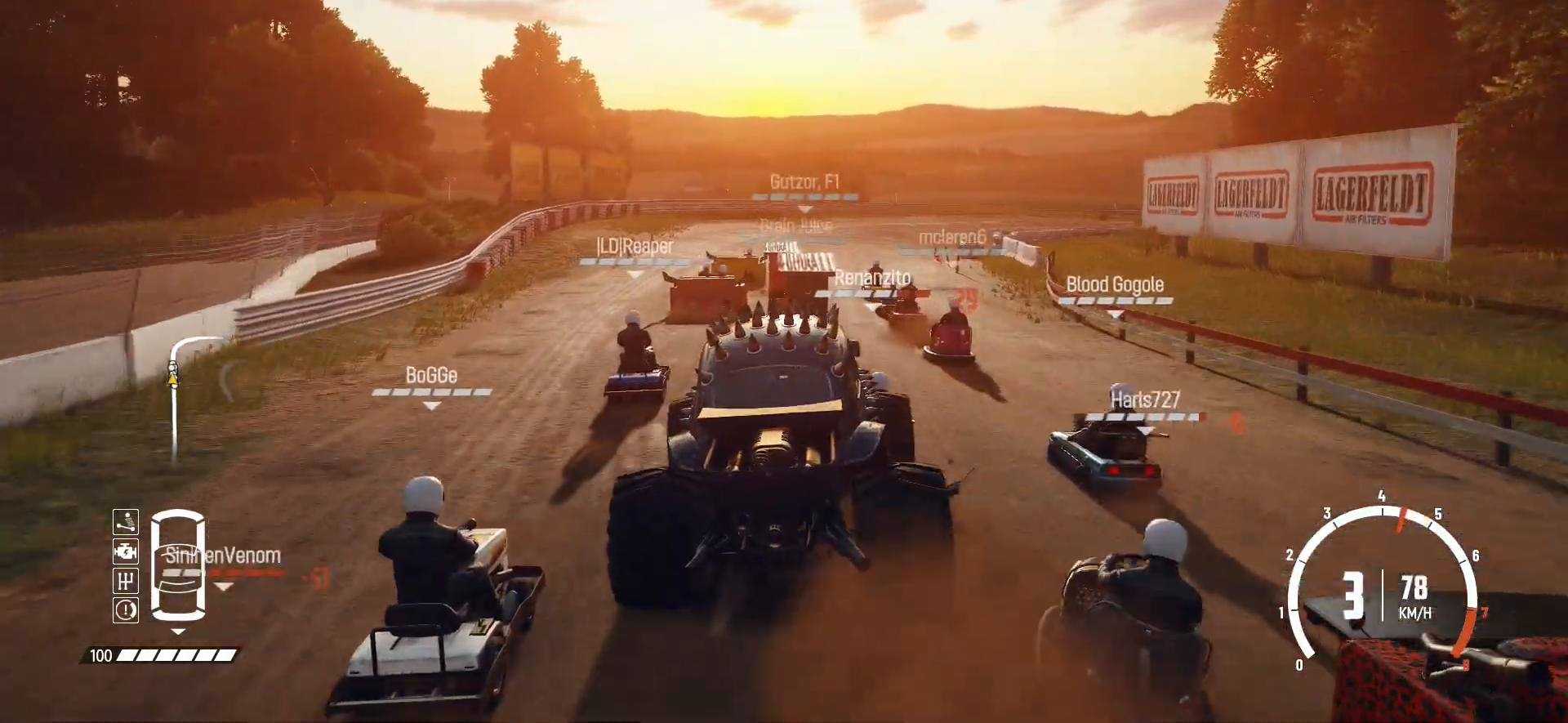
{"buttons": ["R2"], "left_stick": "center", "events": []}
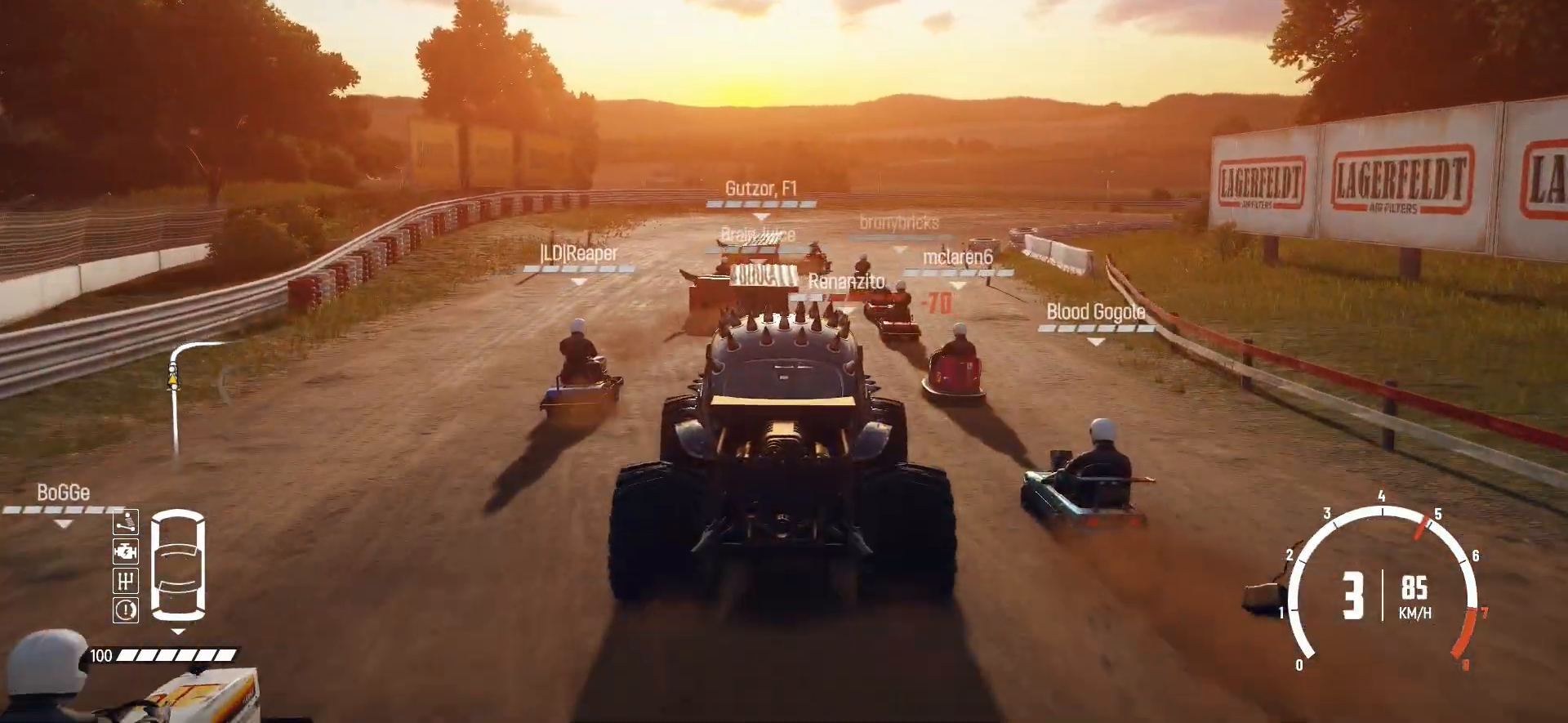
{"buttons": ["R2"], "left_stick": "right", "events": [[50, "left_stick", "right"], [100, "L1", "down"], [283, "L1", "up"], [333, "left_stick", "center"], [450, "left_stick", "right"]]}
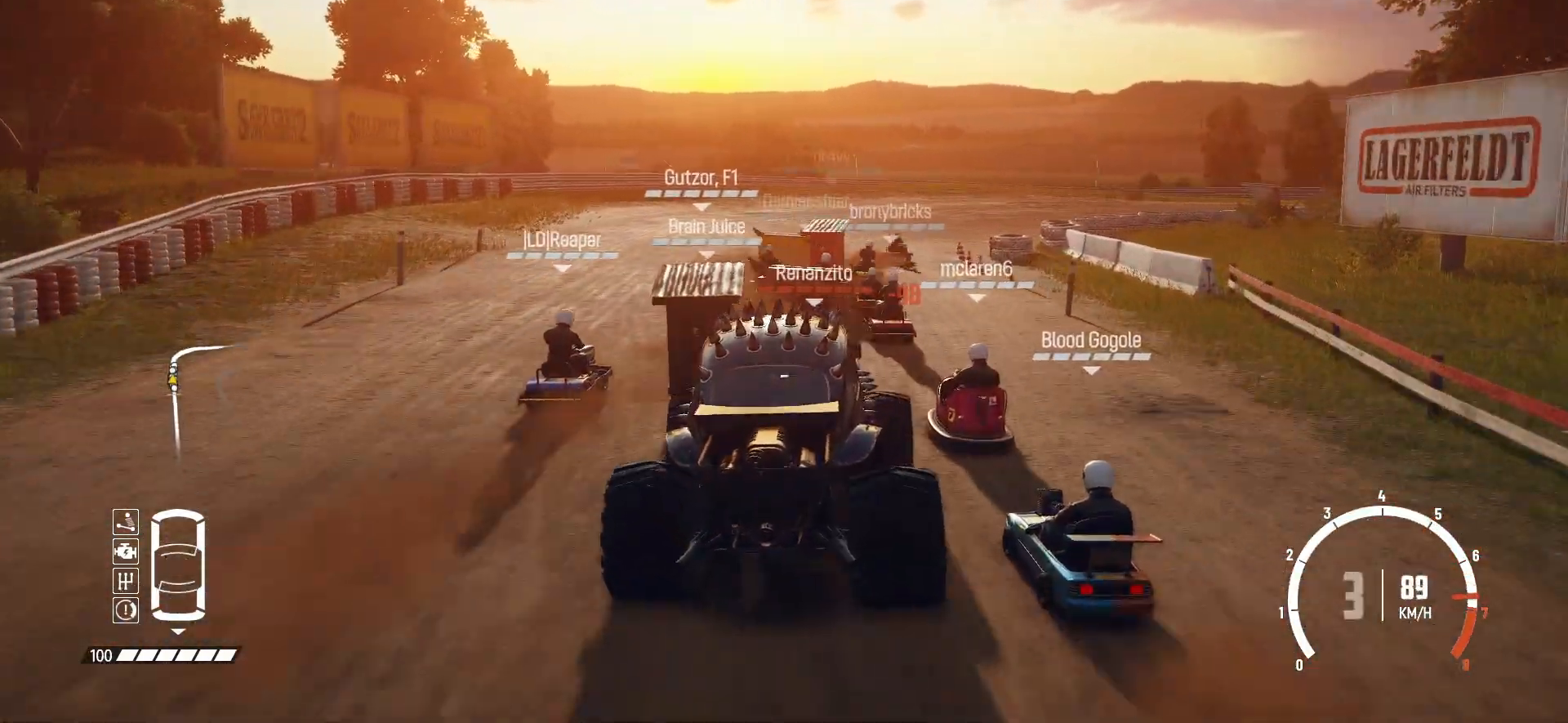
{"buttons": ["R2"], "left_stick": "center", "events": [[300, "left_stick", "center"]]}
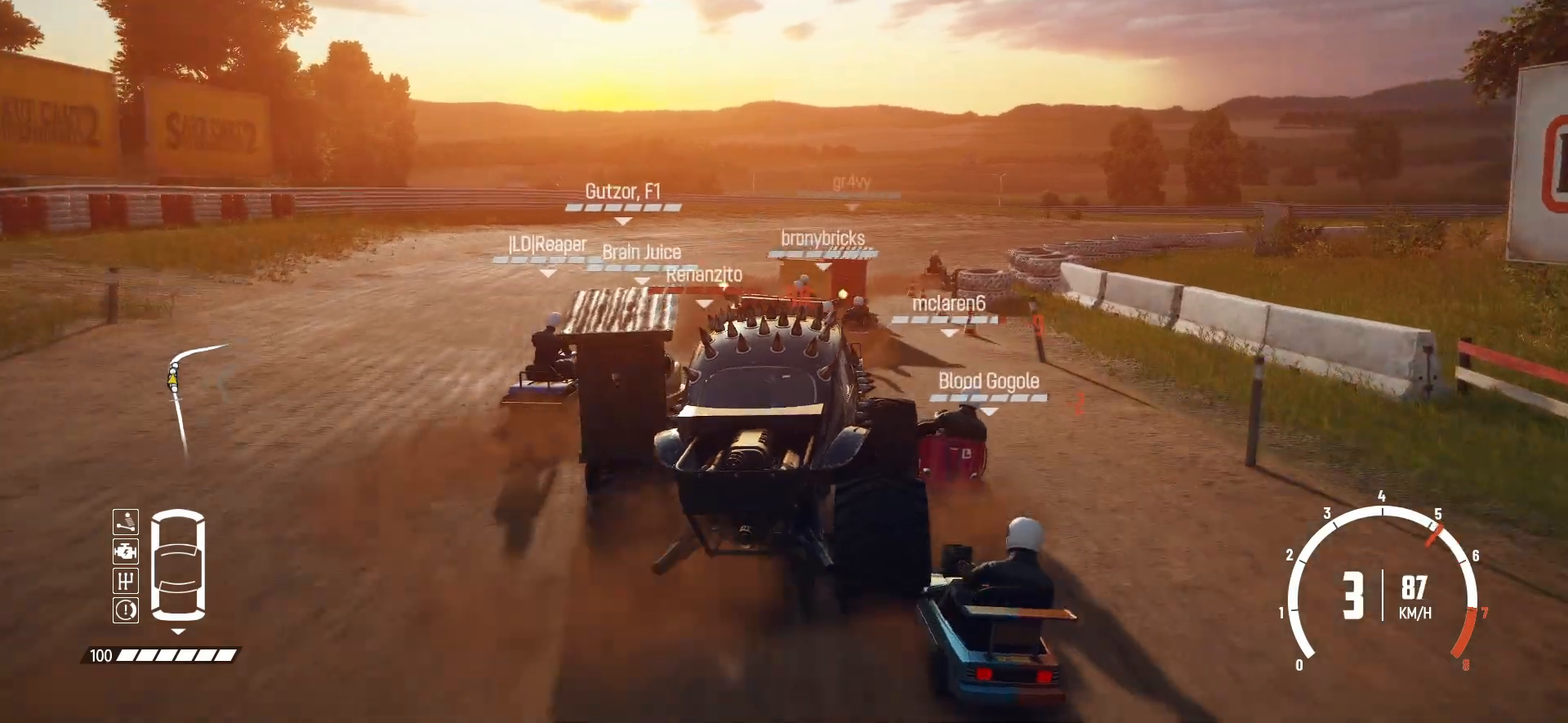
{"buttons": ["R2"], "left_stick": "right", "events": [[100, "left_stick", "left"], [350, "left_stick", "center"], [400, "left_stick", "right"]]}
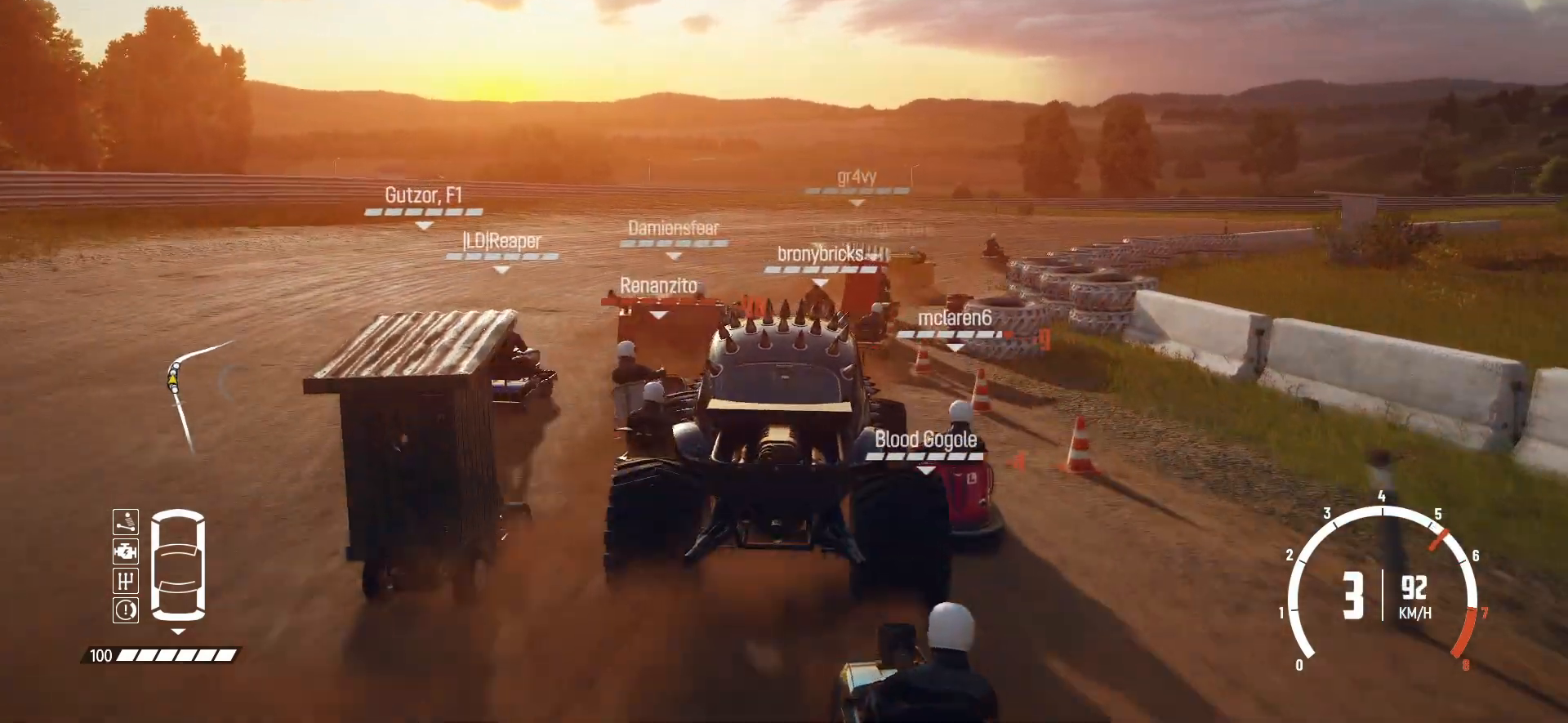
{"buttons": ["R2"], "left_stick": "right", "events": [[400, "R2", "up"], [450, "R2", "down"]]}
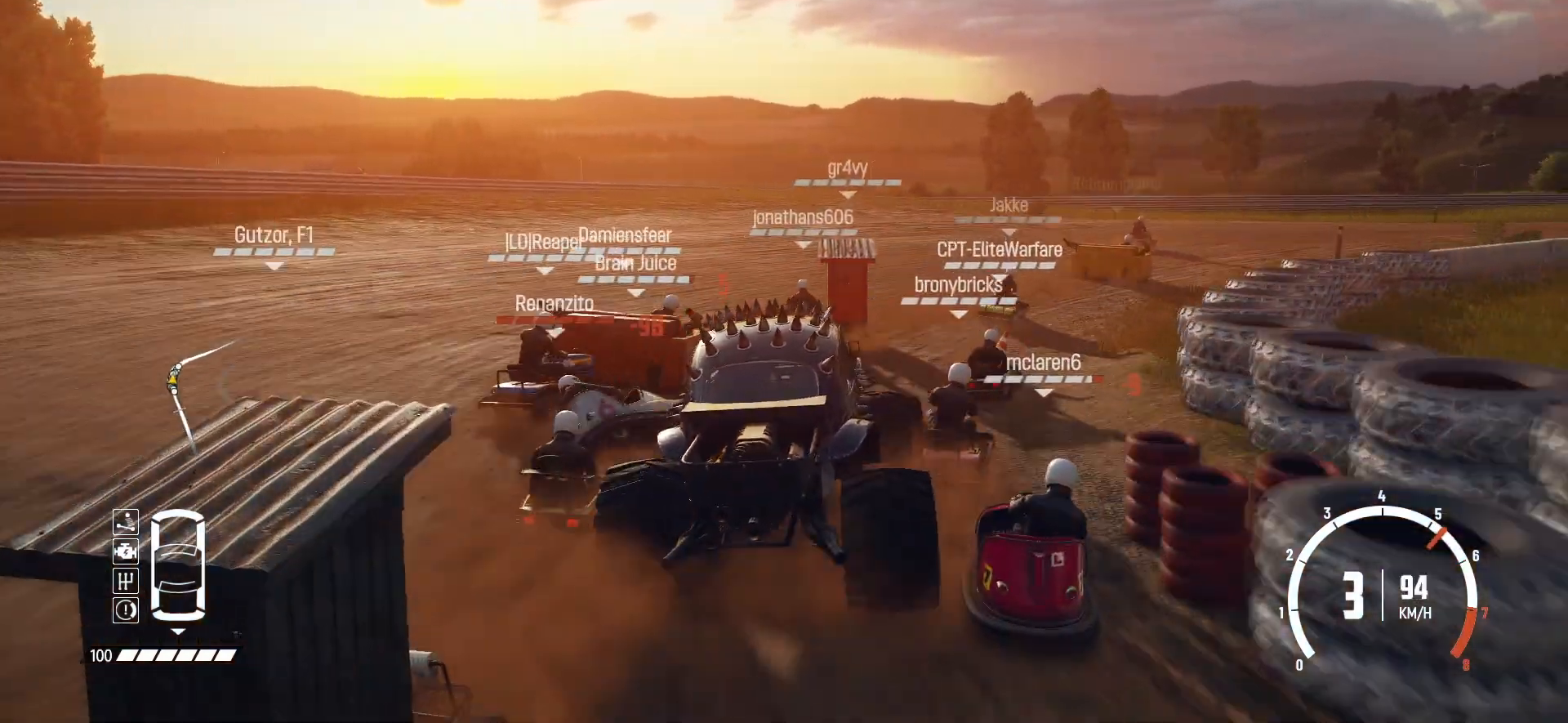
{"buttons": [], "left_stick": "right", "events": [[83, "R2", "up"], [150, "R2", "down"], [250, "R2", "up"], [300, "R2", "down"], [433, "R2", "up"]]}
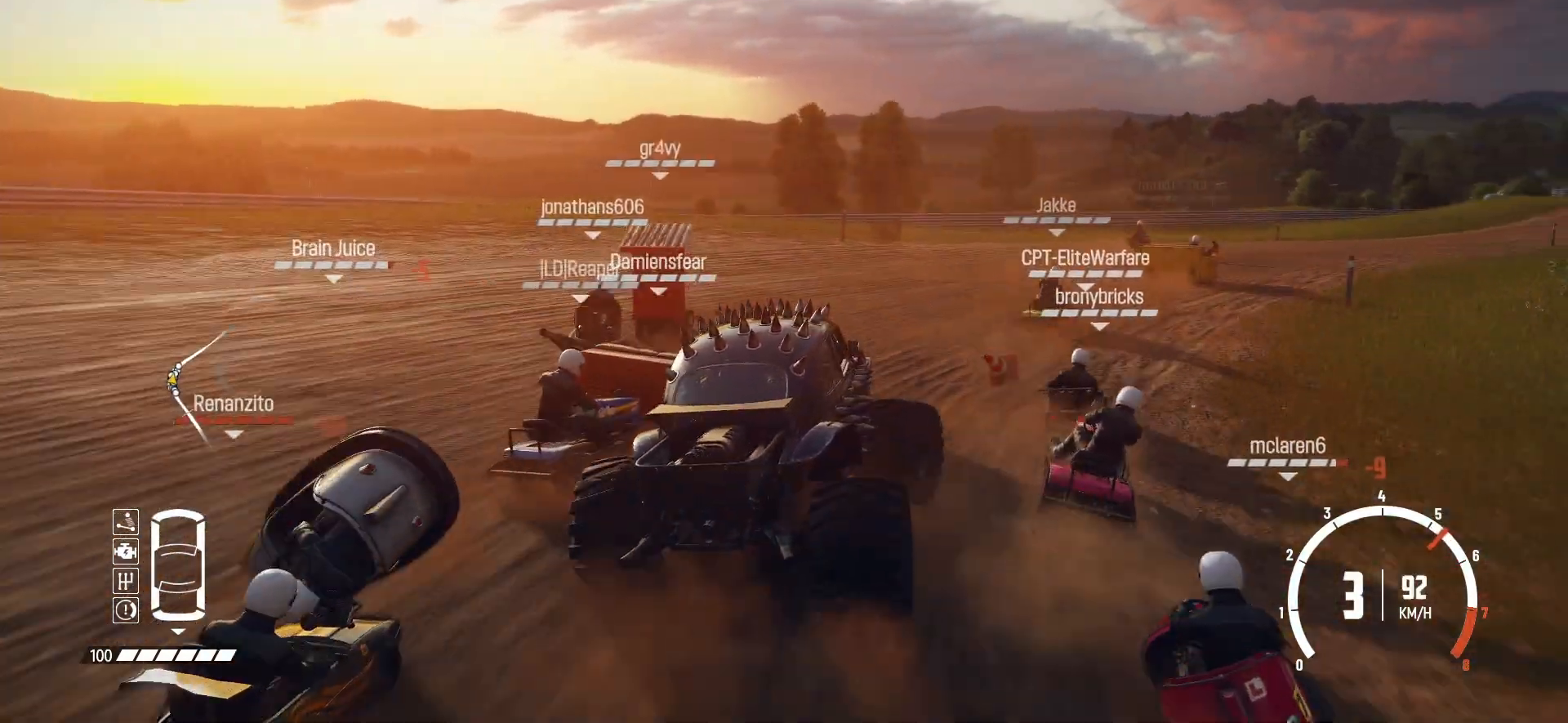
{"buttons": ["R2"], "left_stick": "center", "events": [[33, "R2", "down"], [133, "R2", "up"], [150, "R2", "down"], [300, "R2", "up"], [350, "R2", "down"], [400, "left_stick", "center"]]}
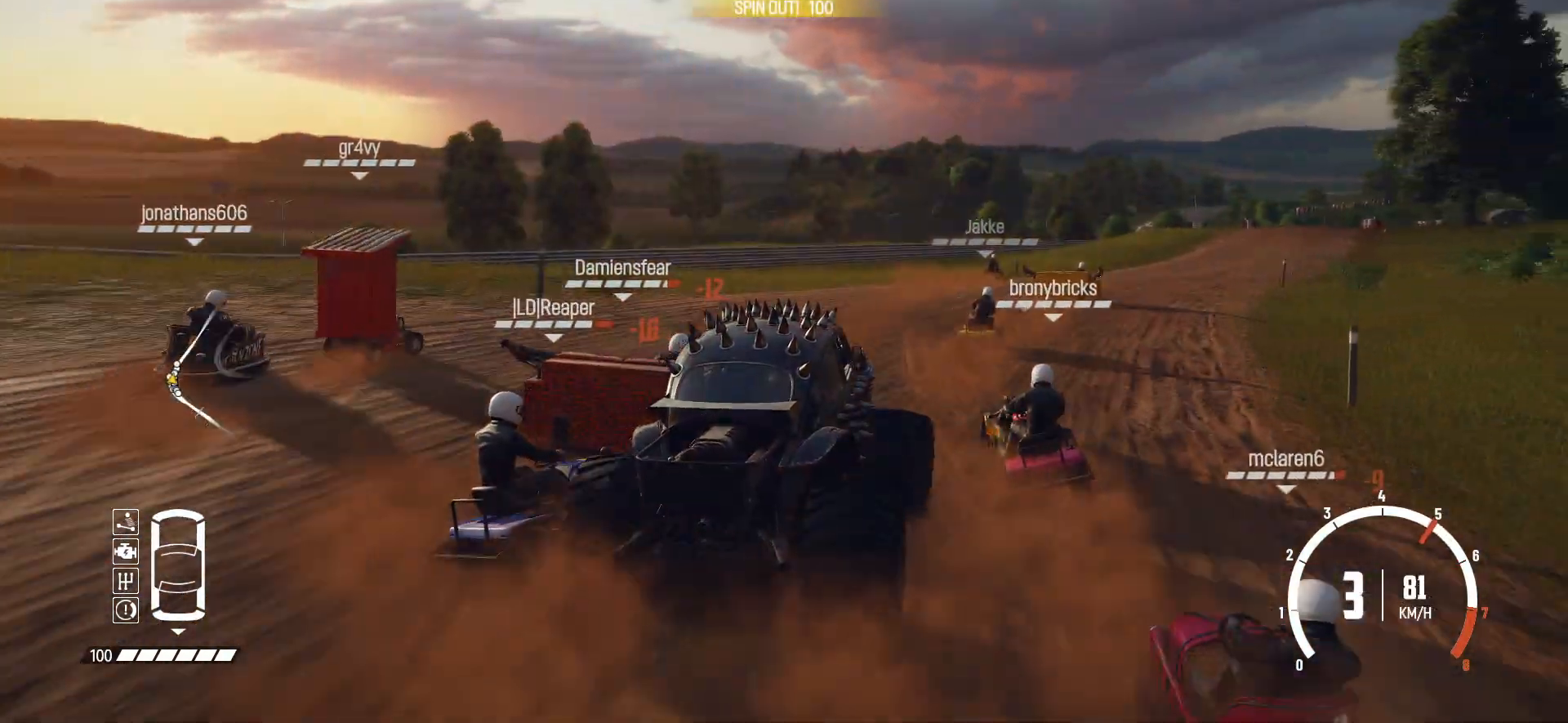
{"buttons": ["R2"], "left_stick": "center", "events": [[383, "left_stick", "right"], [450, "left_stick", "center"]]}
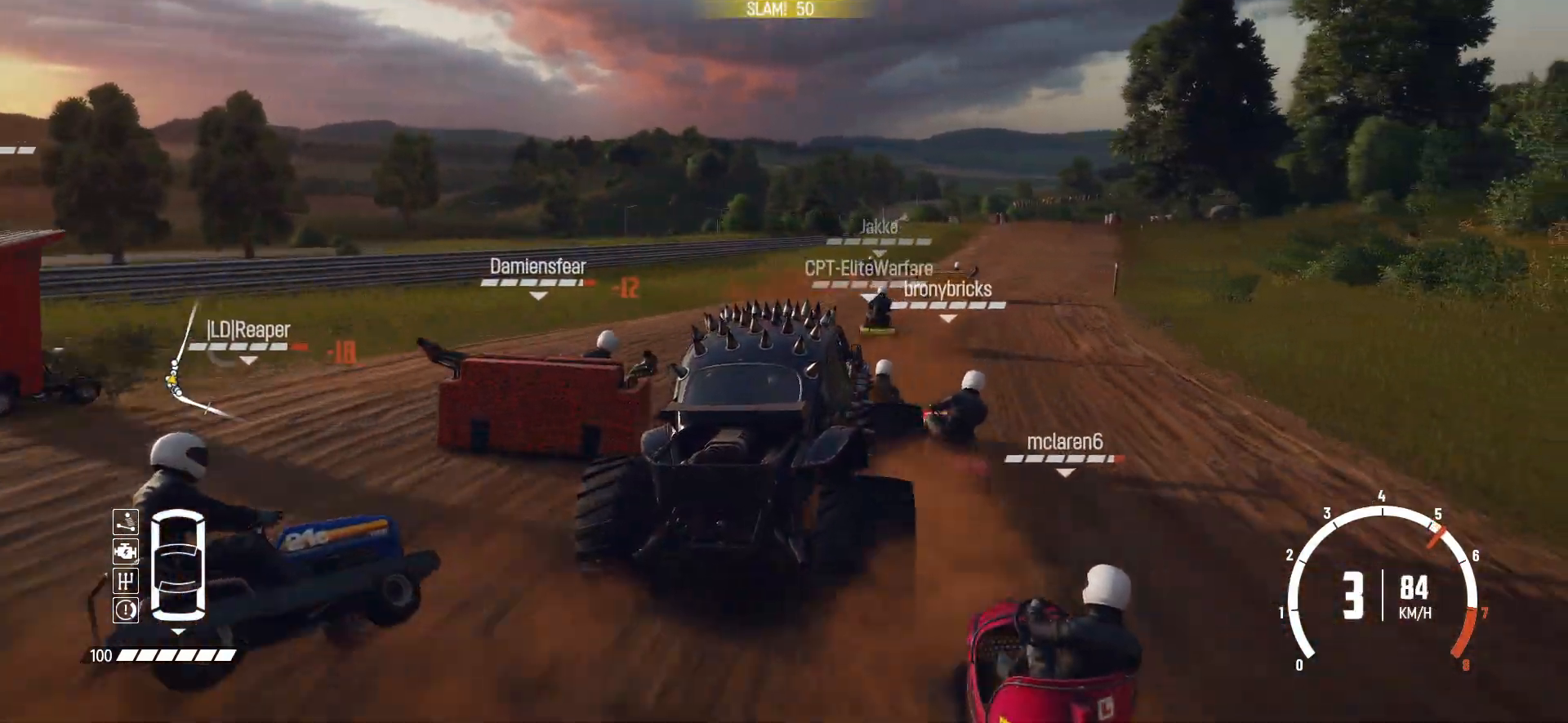
{"buttons": ["L1", "R2"], "left_stick": "center", "events": [[400, "L1", "down"]]}
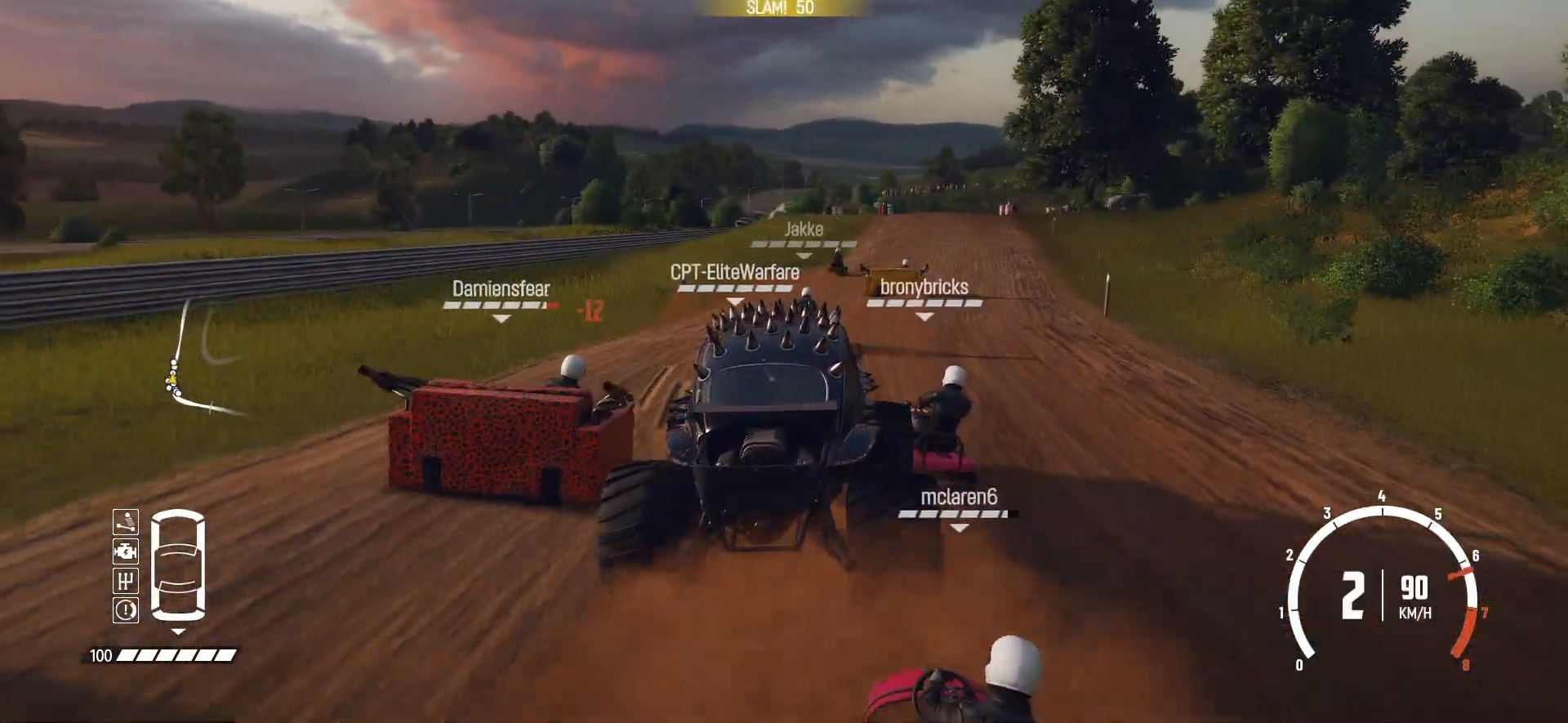
{"buttons": ["R2"], "left_stick": "center", "events": [[50, "L1", "up"], [83, "left_stick", "right"], [500, "left_stick", "center"]]}
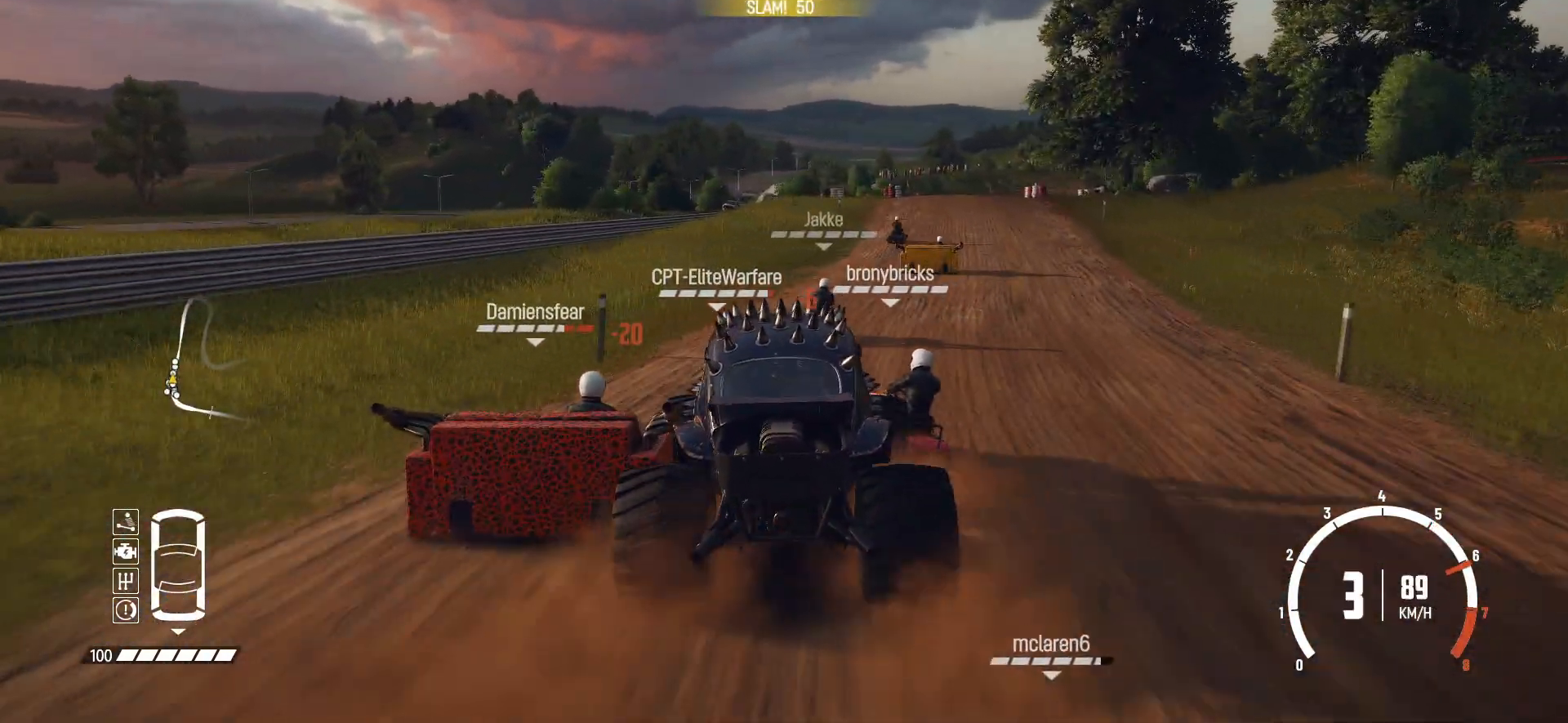
{"buttons": ["R2"], "left_stick": "down-left", "events": [[150, "left_stick", "right"], [383, "left_stick", "center"], [483, "left_stick", "down-left"]]}
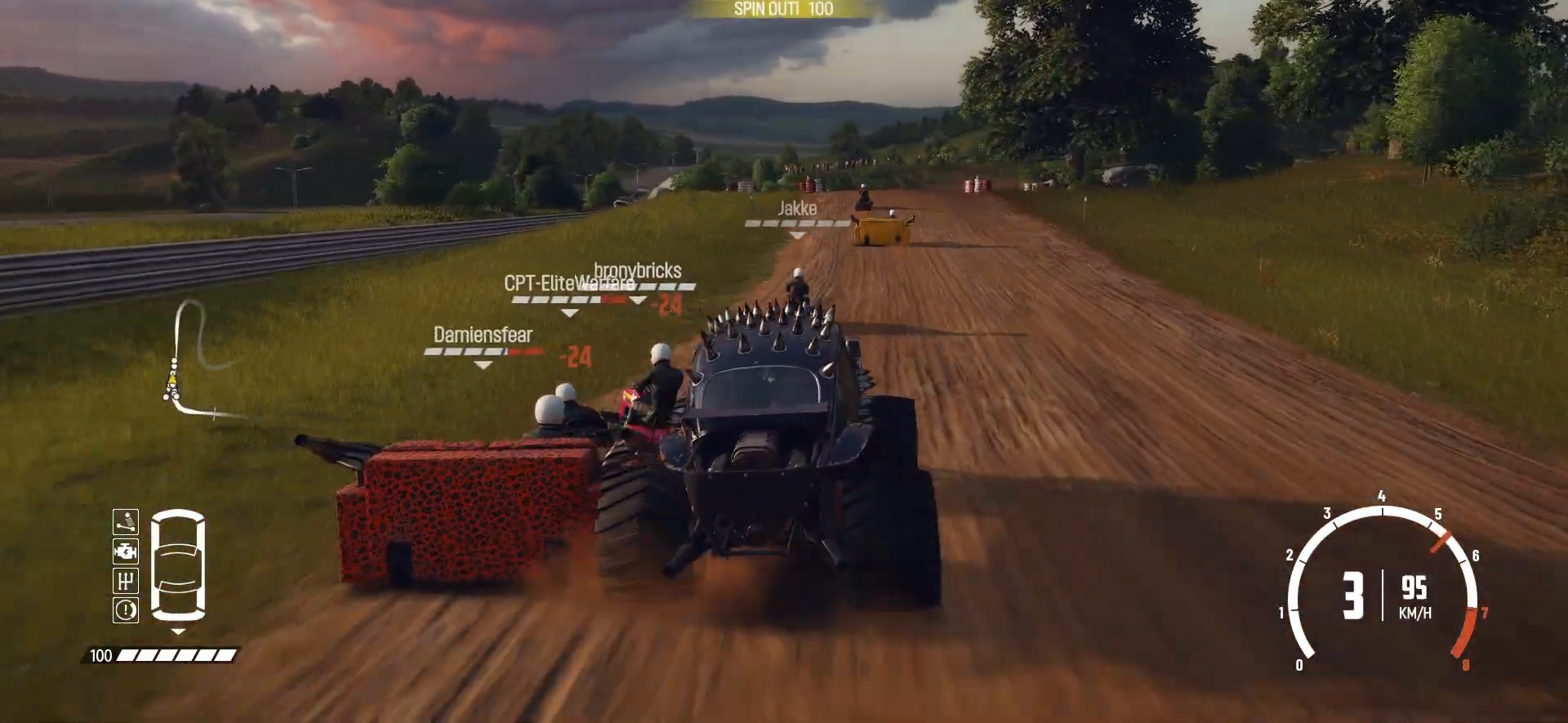
{"buttons": ["R2"], "left_stick": "right", "events": [[233, "left_stick", "center"], [400, "left_stick", "right"]]}
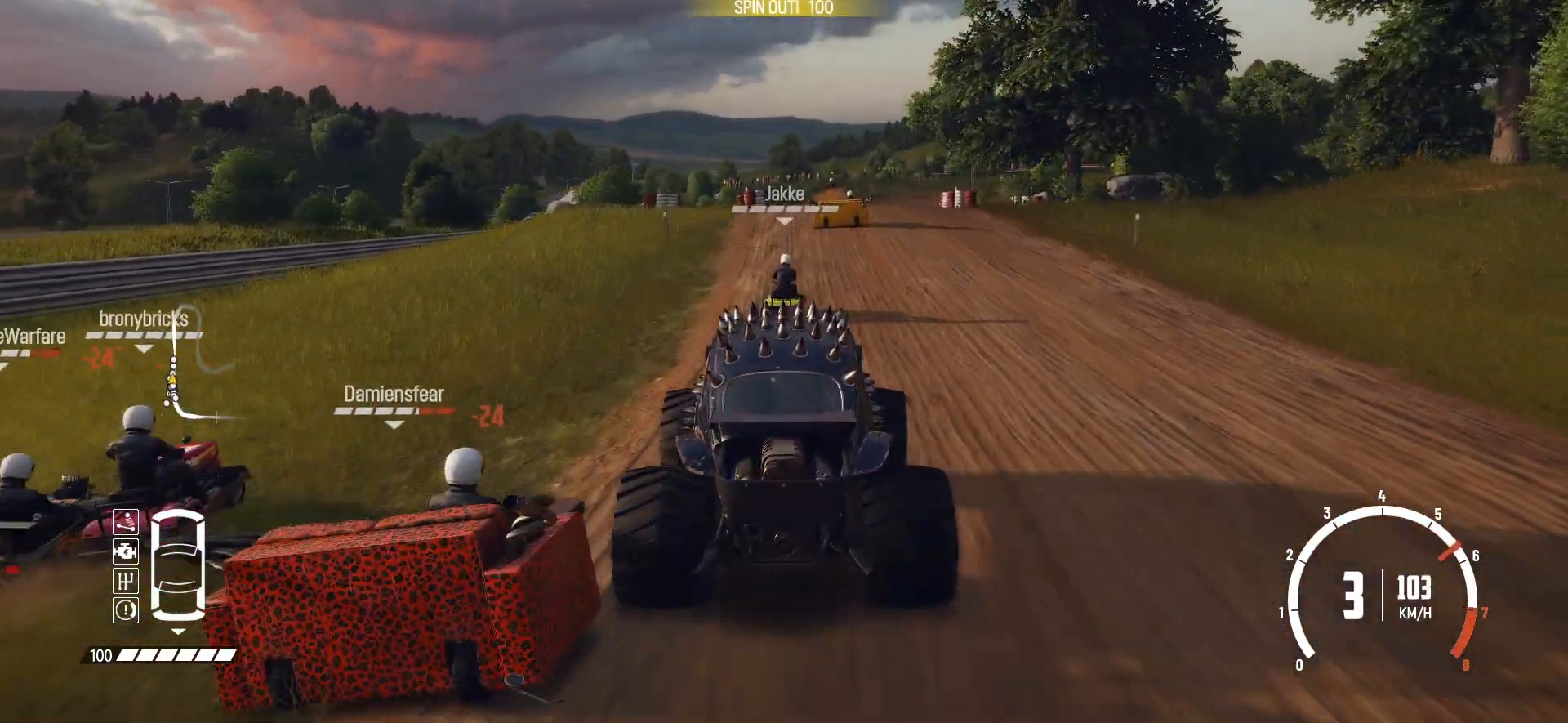
{"buttons": ["R2"], "left_stick": "center", "events": [[233, "left_stick", "center"], [333, "left_stick", "left"], [500, "left_stick", "center"]]}
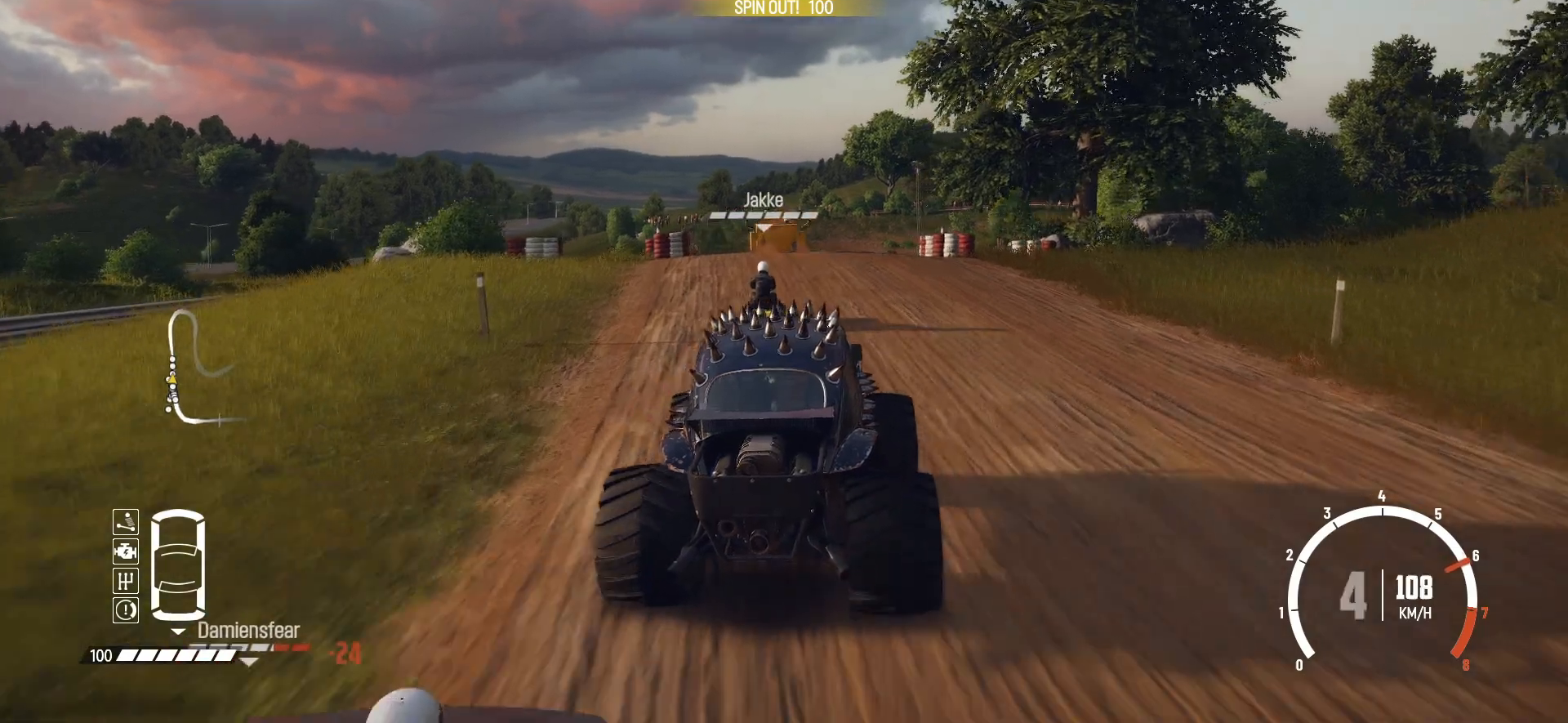
{"buttons": ["R2"], "left_stick": "down-left", "events": [[283, "L1", "down"], [283, "left_stick", "left"], [400, "L1", "up"], [450, "left_stick", "down-left"]]}
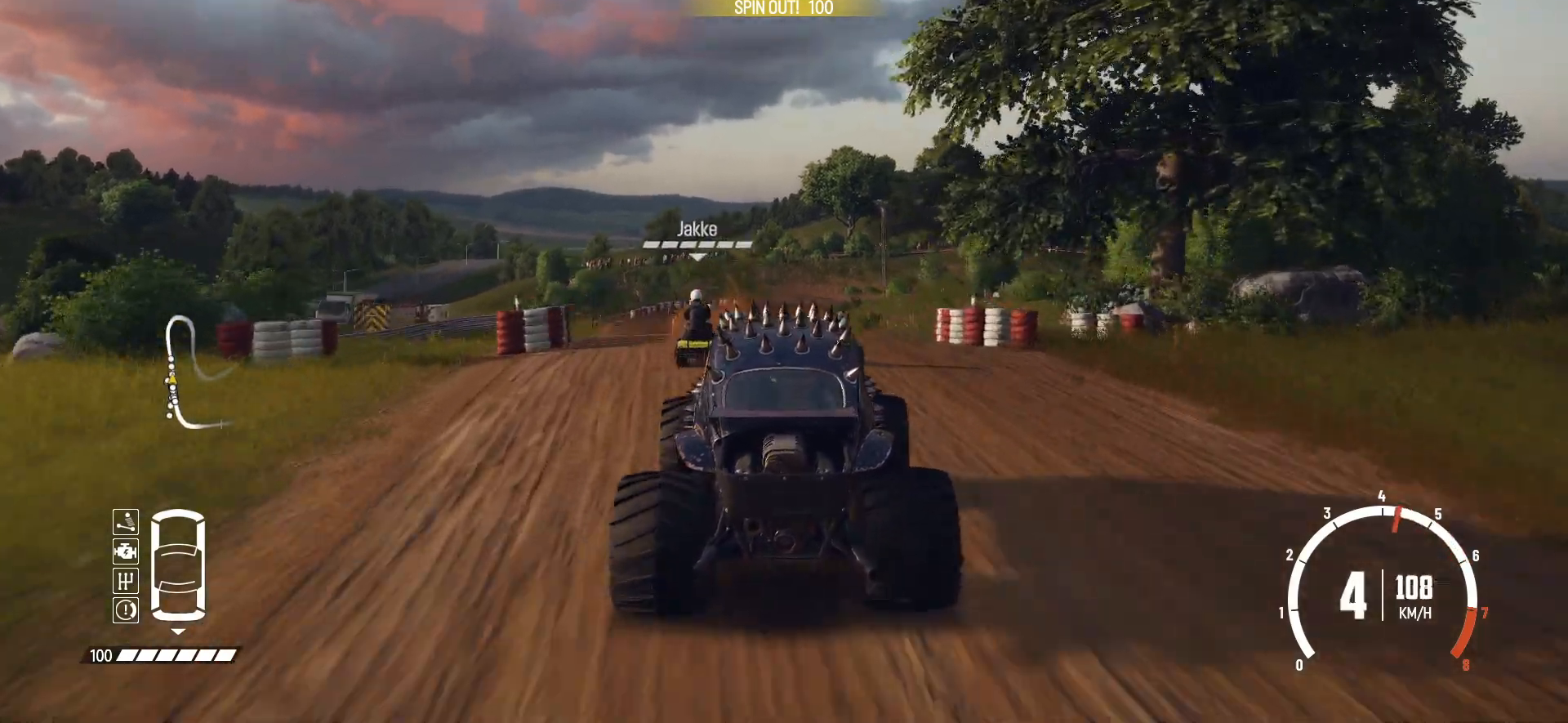
{"buttons": ["R2"], "left_stick": "left", "events": [[150, "left_stick", "center"], [200, "L1", "down"], [300, "L1", "up"], [500, "left_stick", "left"]]}
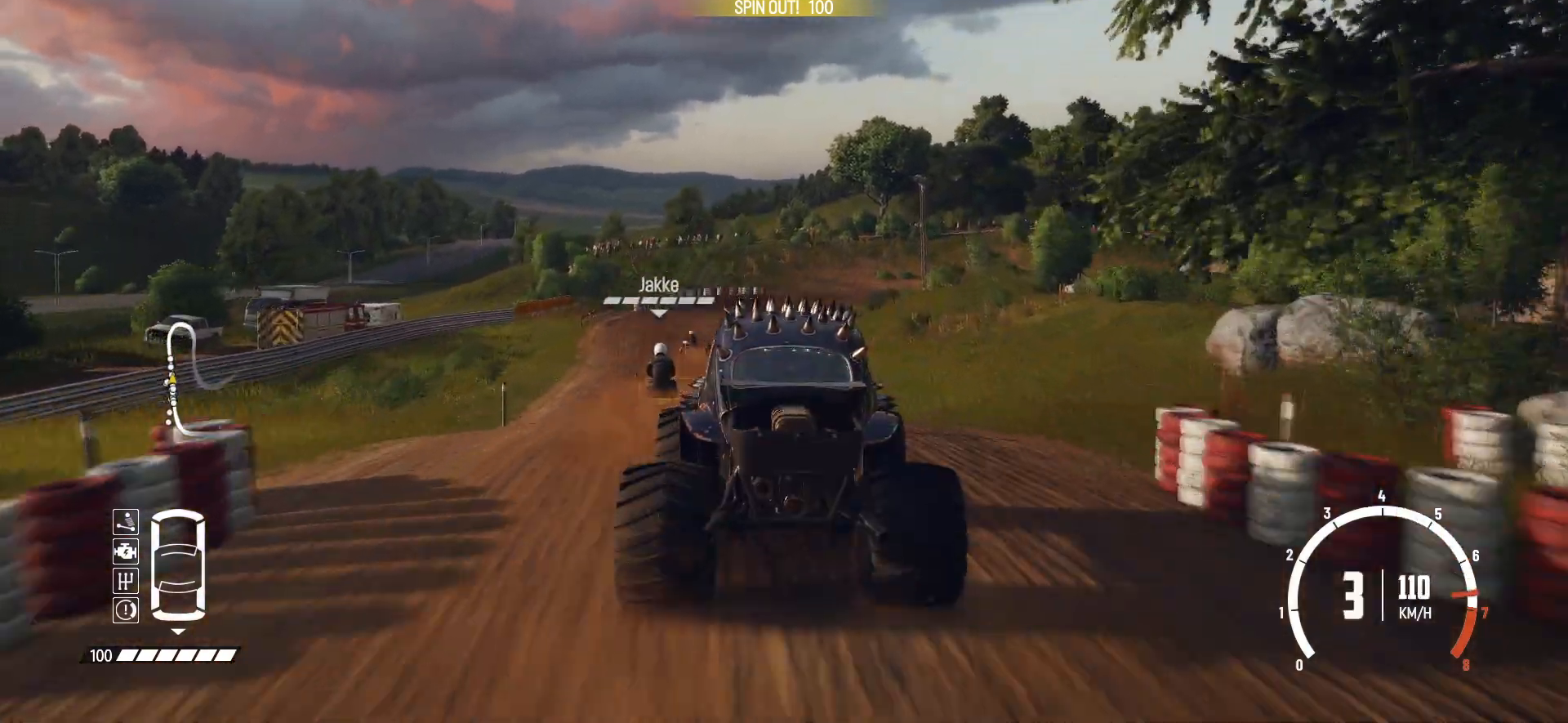
{"buttons": ["R2"], "left_stick": "center", "events": [[200, "L1", "down"], [250, "left_stick", "center"], [283, "L1", "up"]]}
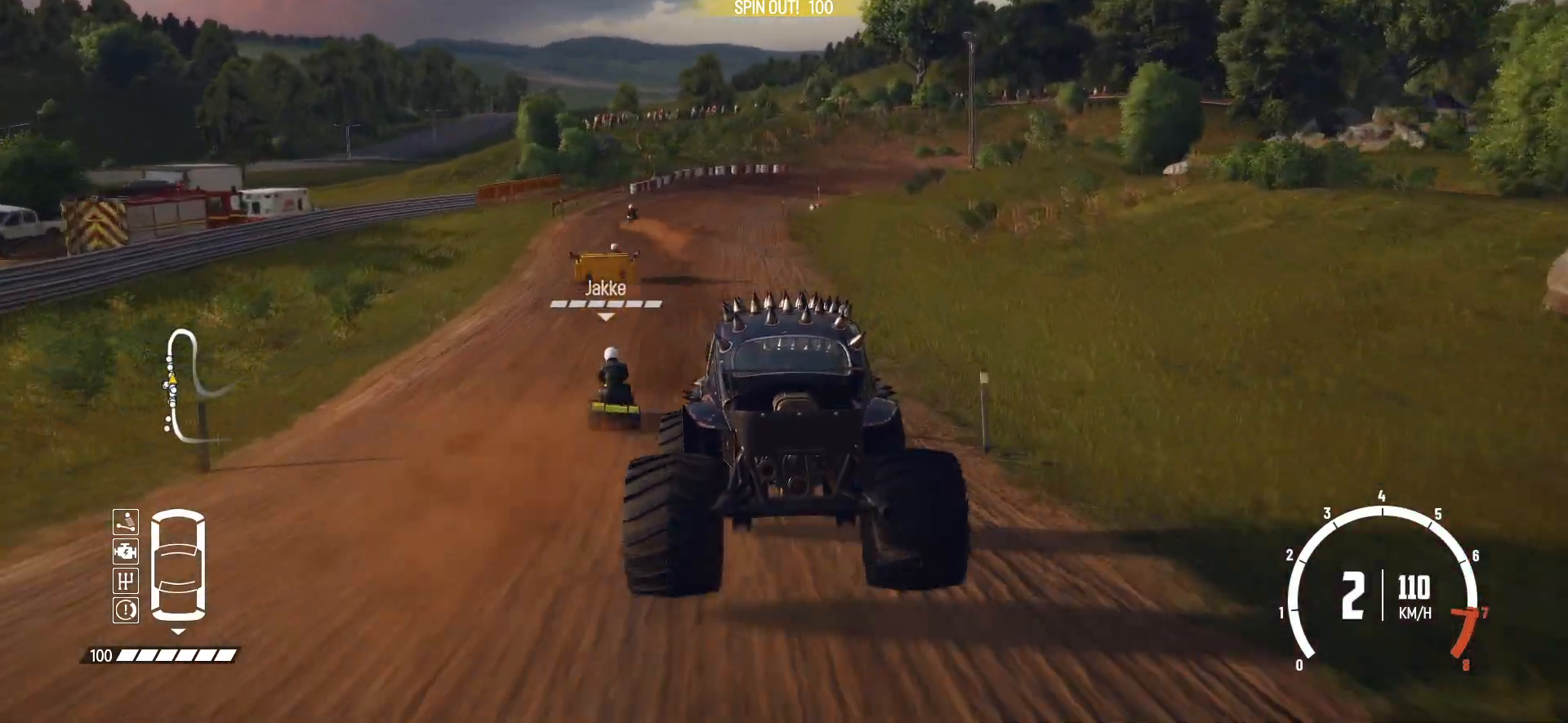
{"buttons": ["R2"], "left_stick": "down-left", "events": [[83, "left_stick", "down-left"], [150, "R2", "up"], [300, "R2", "down"]]}
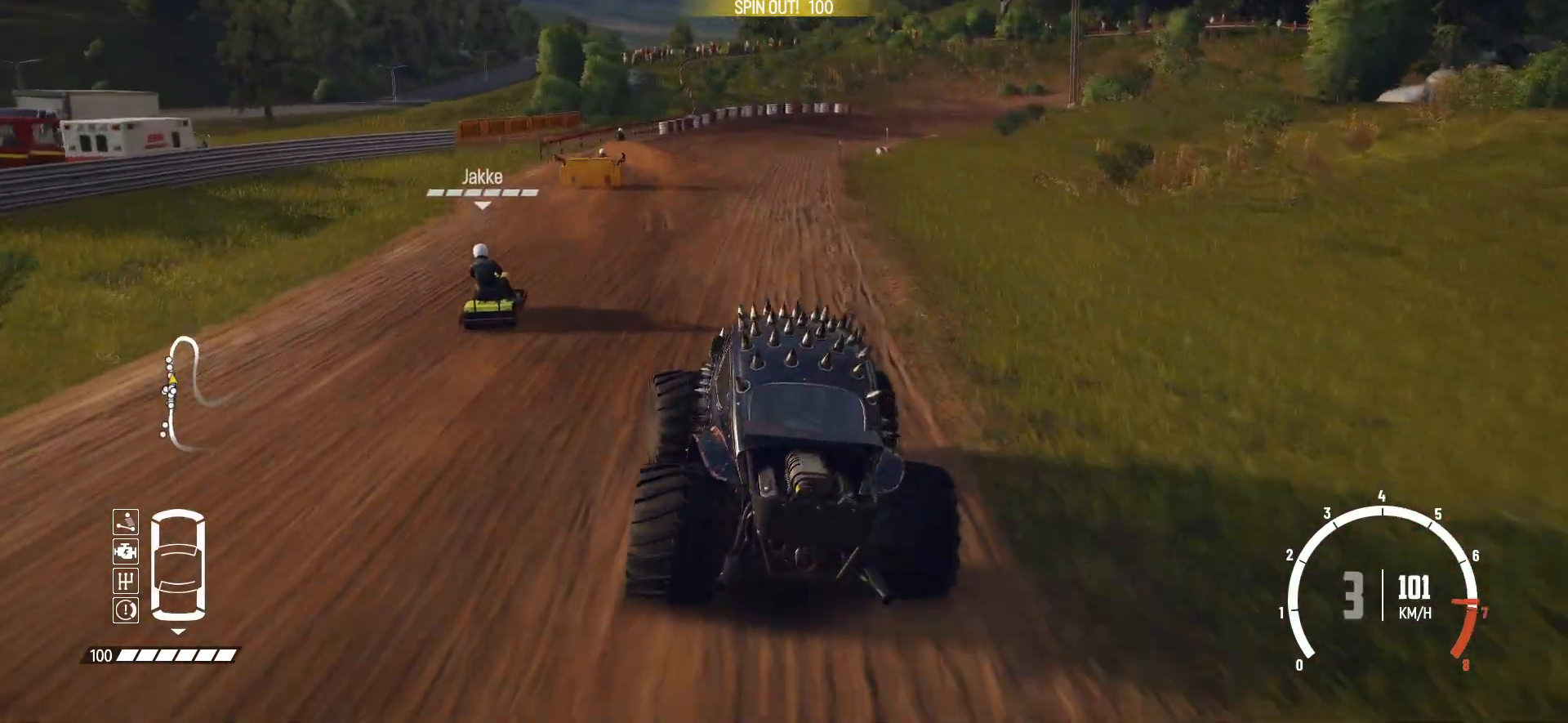
{"buttons": ["R2"], "left_stick": "right", "events": [[100, "left_stick", "left"], [250, "left_stick", "center"], [383, "left_stick", "right"]]}
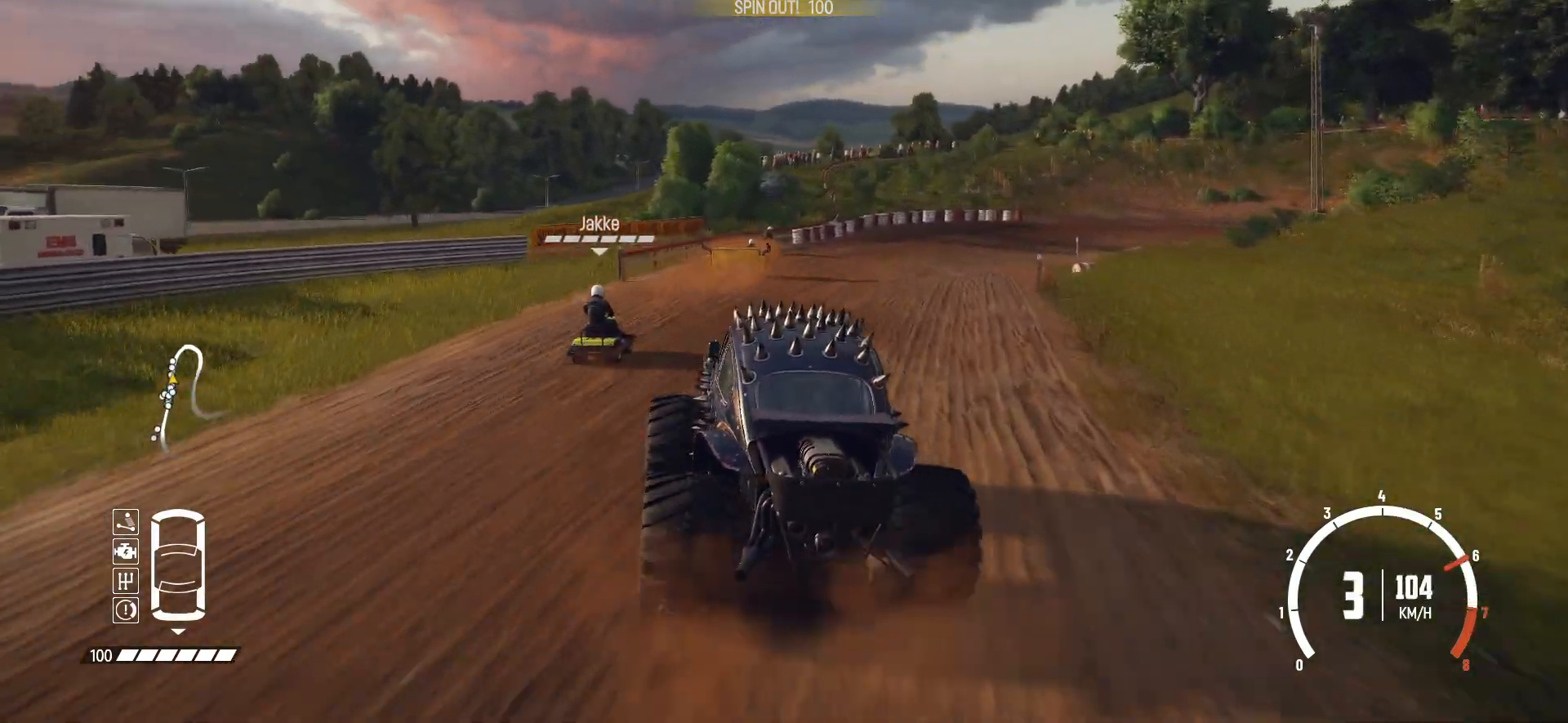
{"buttons": ["L1"], "left_stick": "right", "events": [[250, "R2", "up"], [450, "L1", "down"]]}
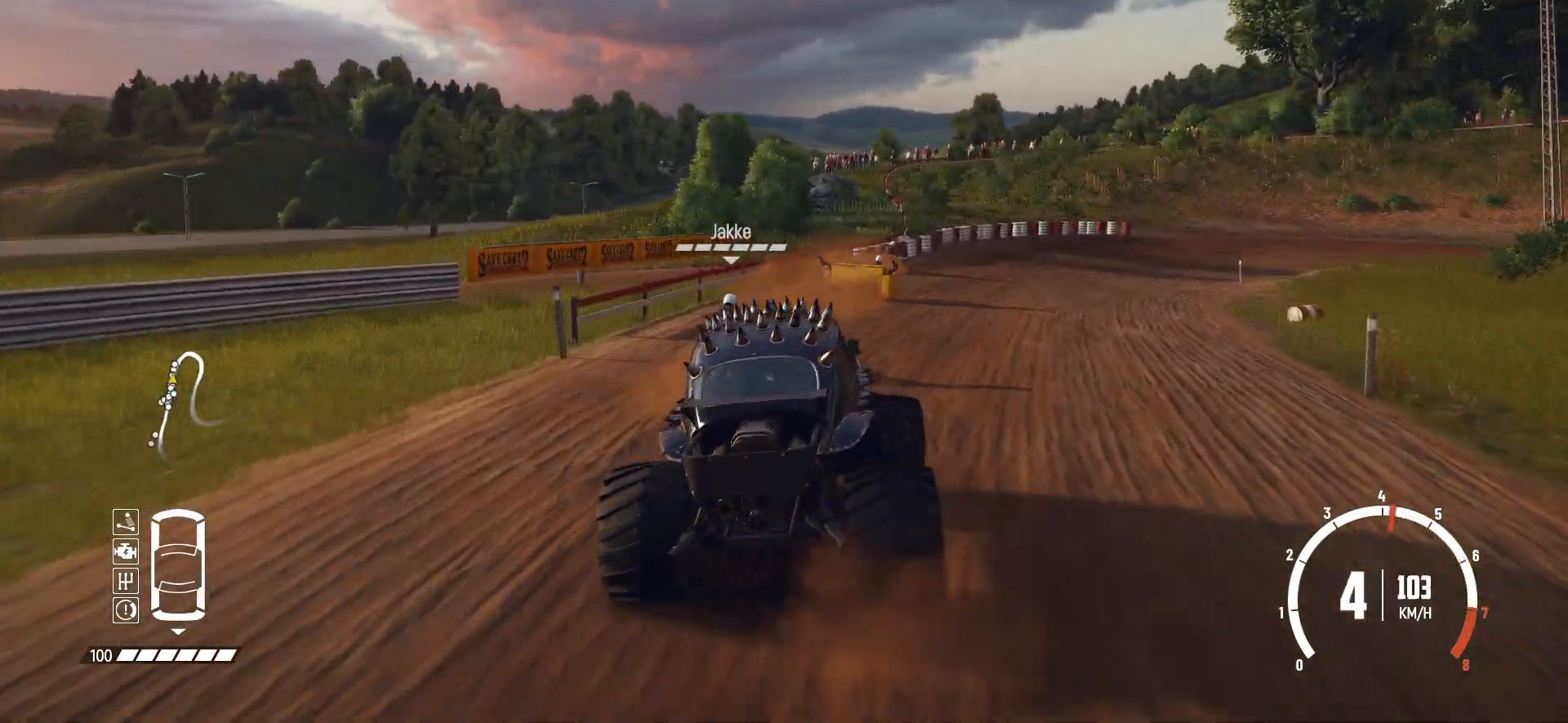
{"buttons": ["R2"], "left_stick": "down-left", "events": [[100, "L1", "up"], [333, "R2", "down"], [350, "left_stick", "center"], [450, "left_stick", "down-left"]]}
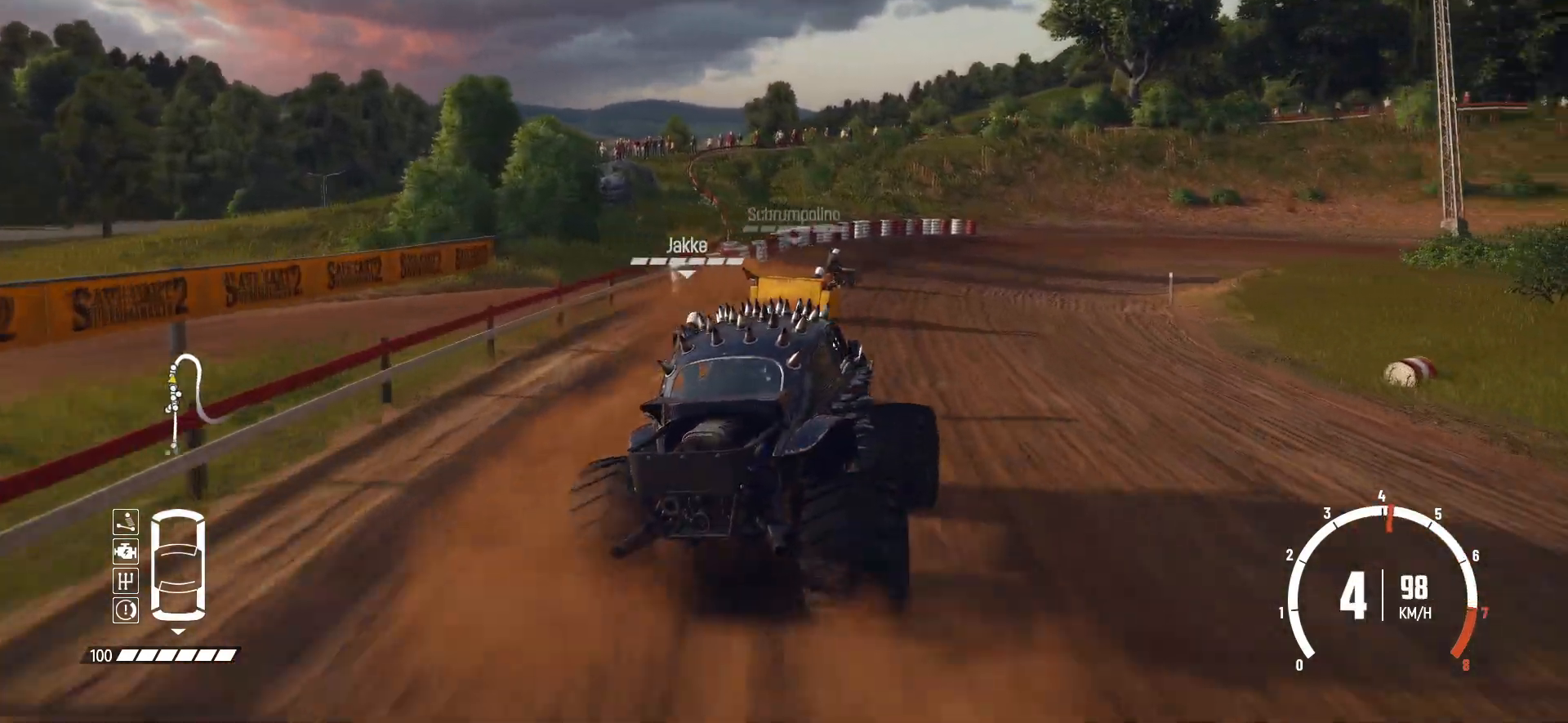
{"buttons": ["R2"], "left_stick": "right", "events": [[250, "left_stick", "center"], [500, "left_stick", "right"]]}